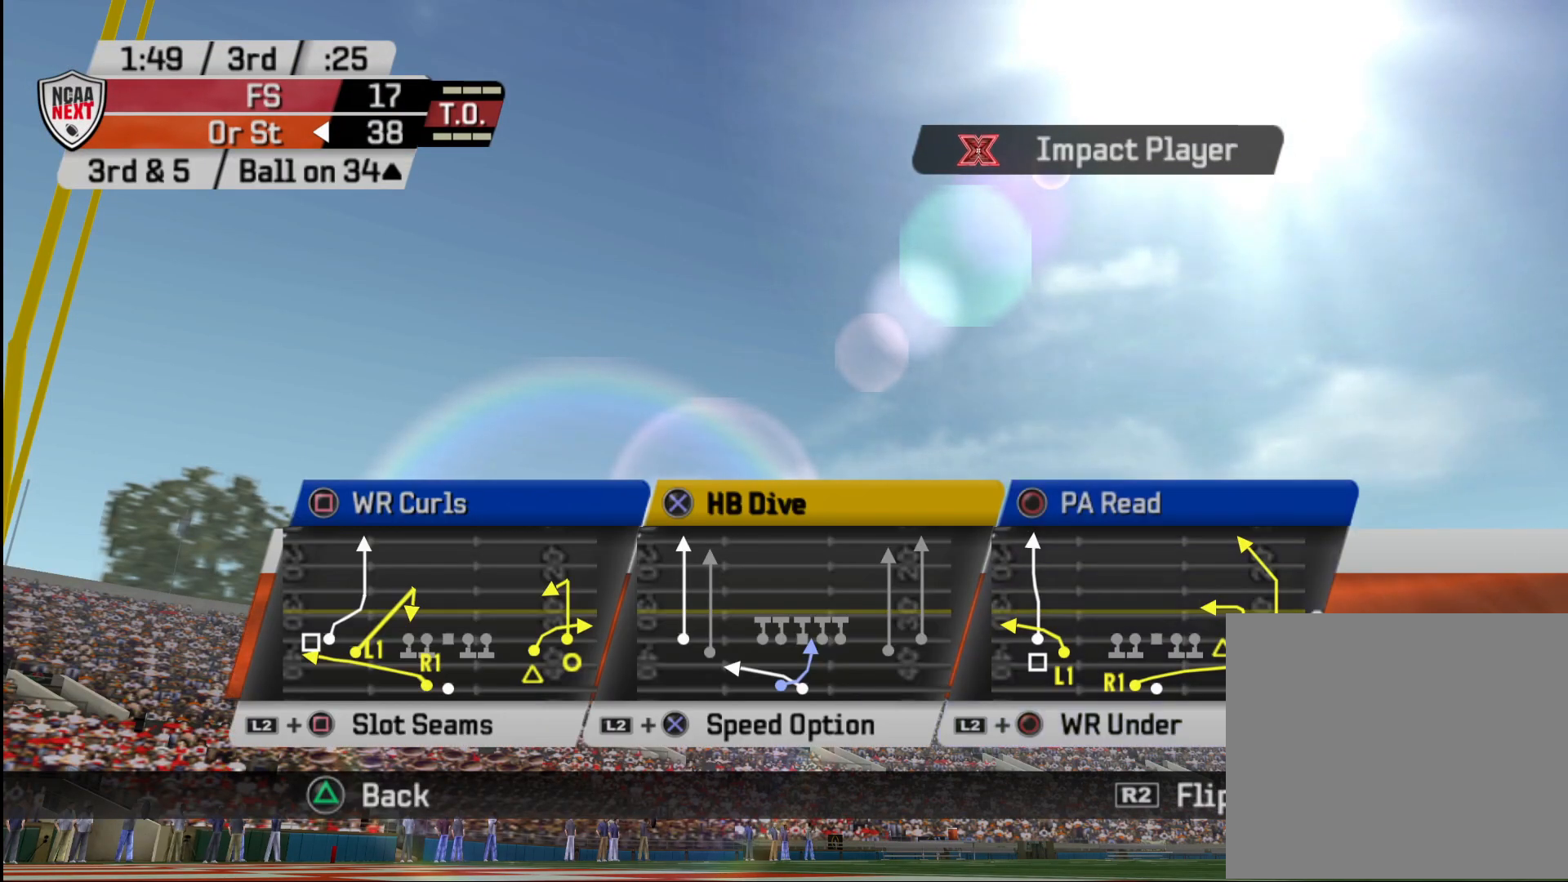
Gameplay with a controller (PlayStation layout); each line is a JSON object with the inputs held at the frame after it. "events" lists button and stick changes between this image and that frame as [ms after this image, input, new state], when the widget could be followed in between.
{"buttons": [], "left_stick": "center", "right_stick": "center", "events": []}
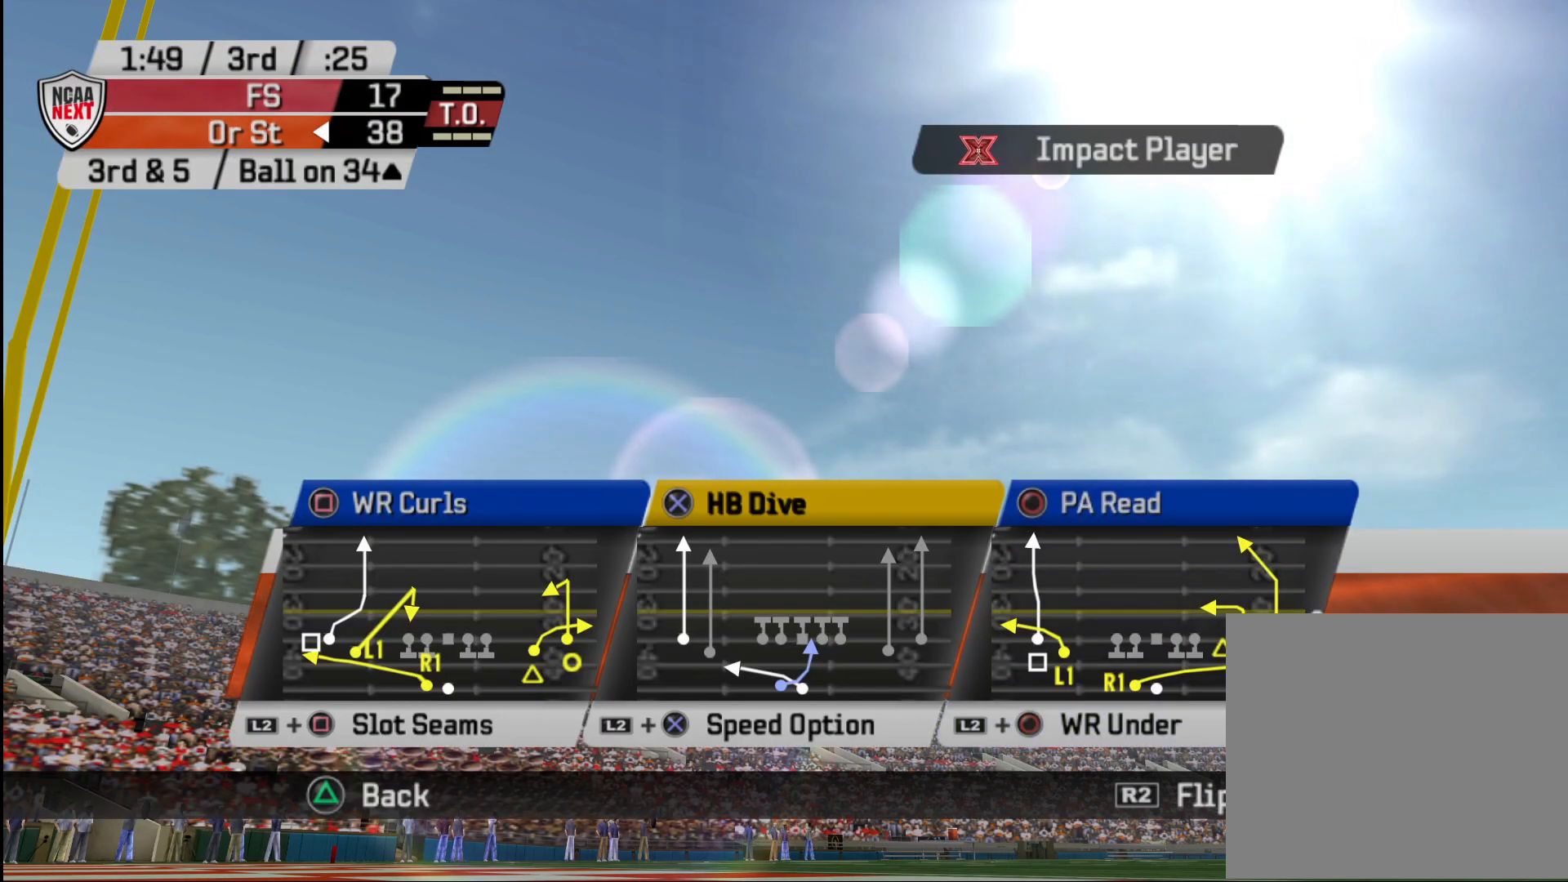
{"buttons": [], "left_stick": "center", "right_stick": "center", "events": [[150, "R2", "down"], [217, "R2", "up"]]}
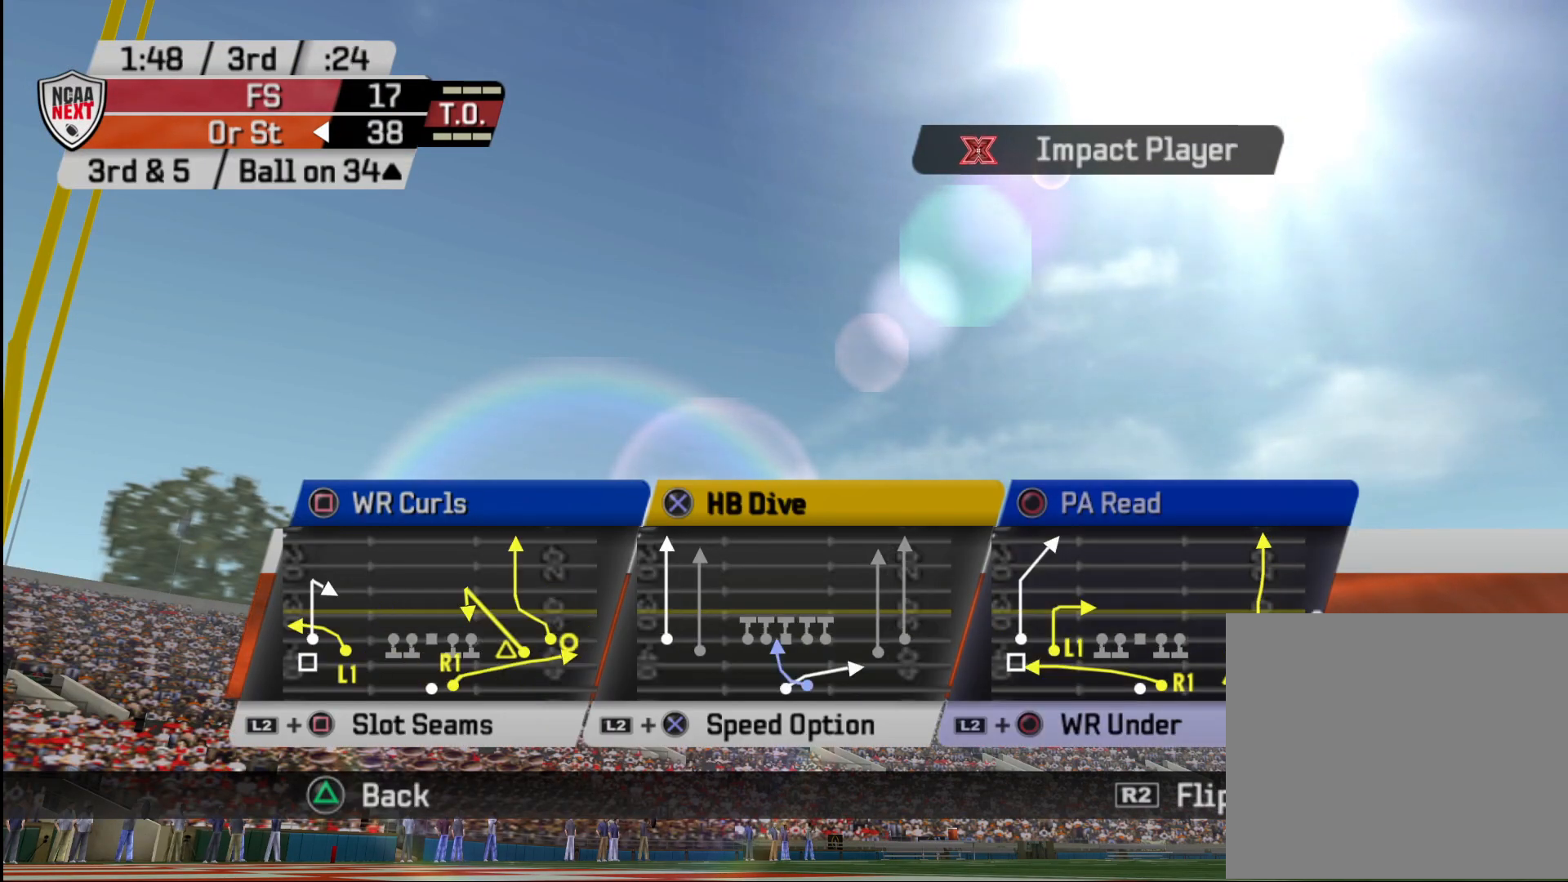
{"buttons": [], "left_stick": "center", "right_stick": "center", "events": [[217, "CIRCLE", "down"], [400, "CIRCLE", "up"]]}
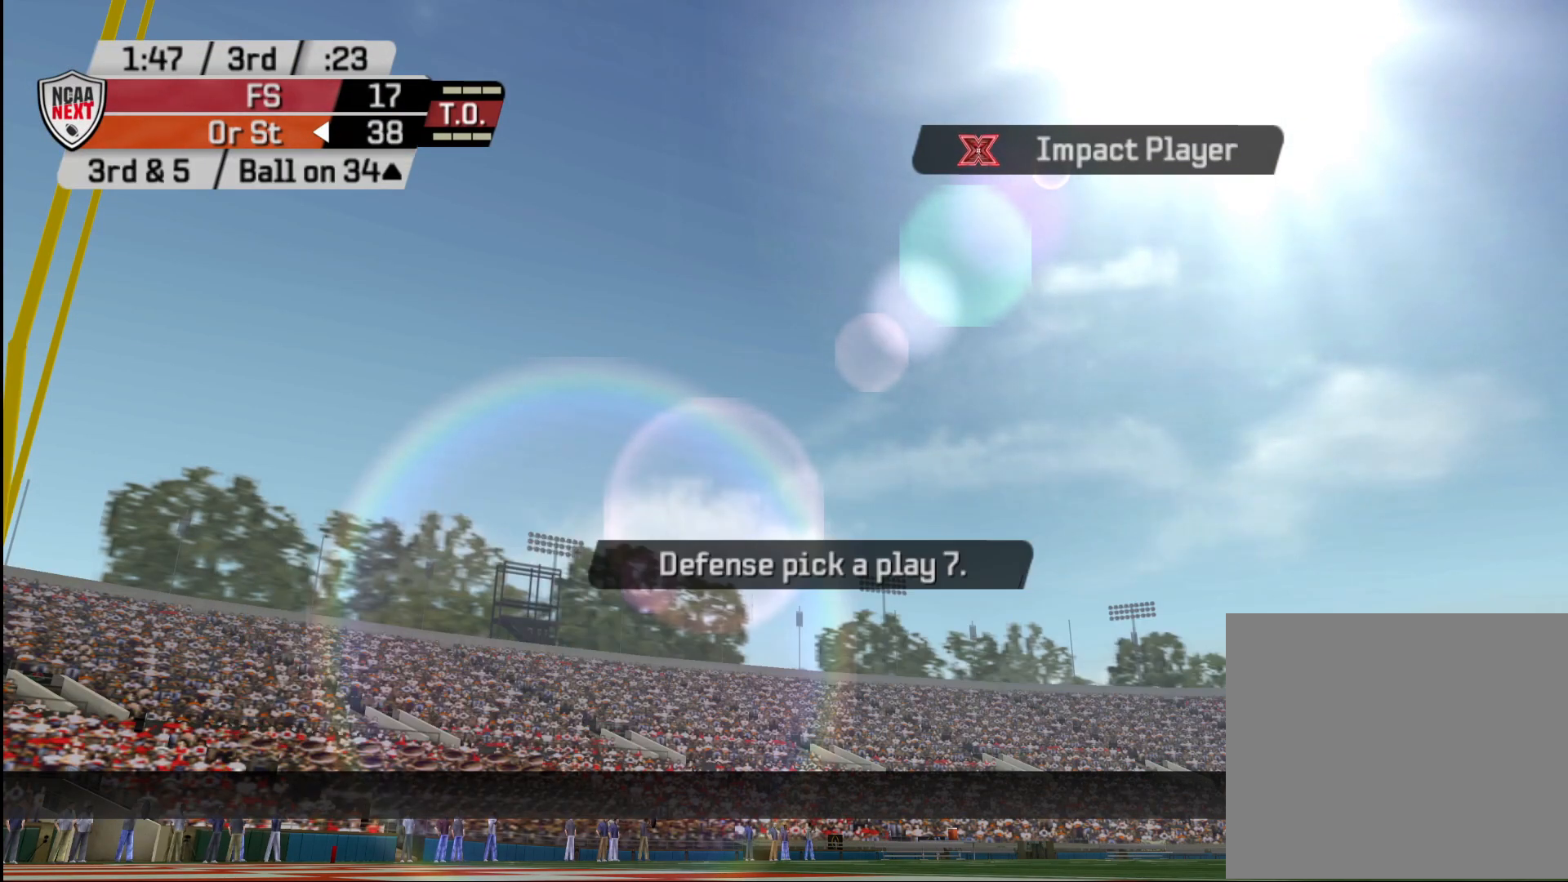
{"buttons": ["R2"], "left_stick": "center", "right_stick": "center", "events": [[300, "R2", "down"]]}
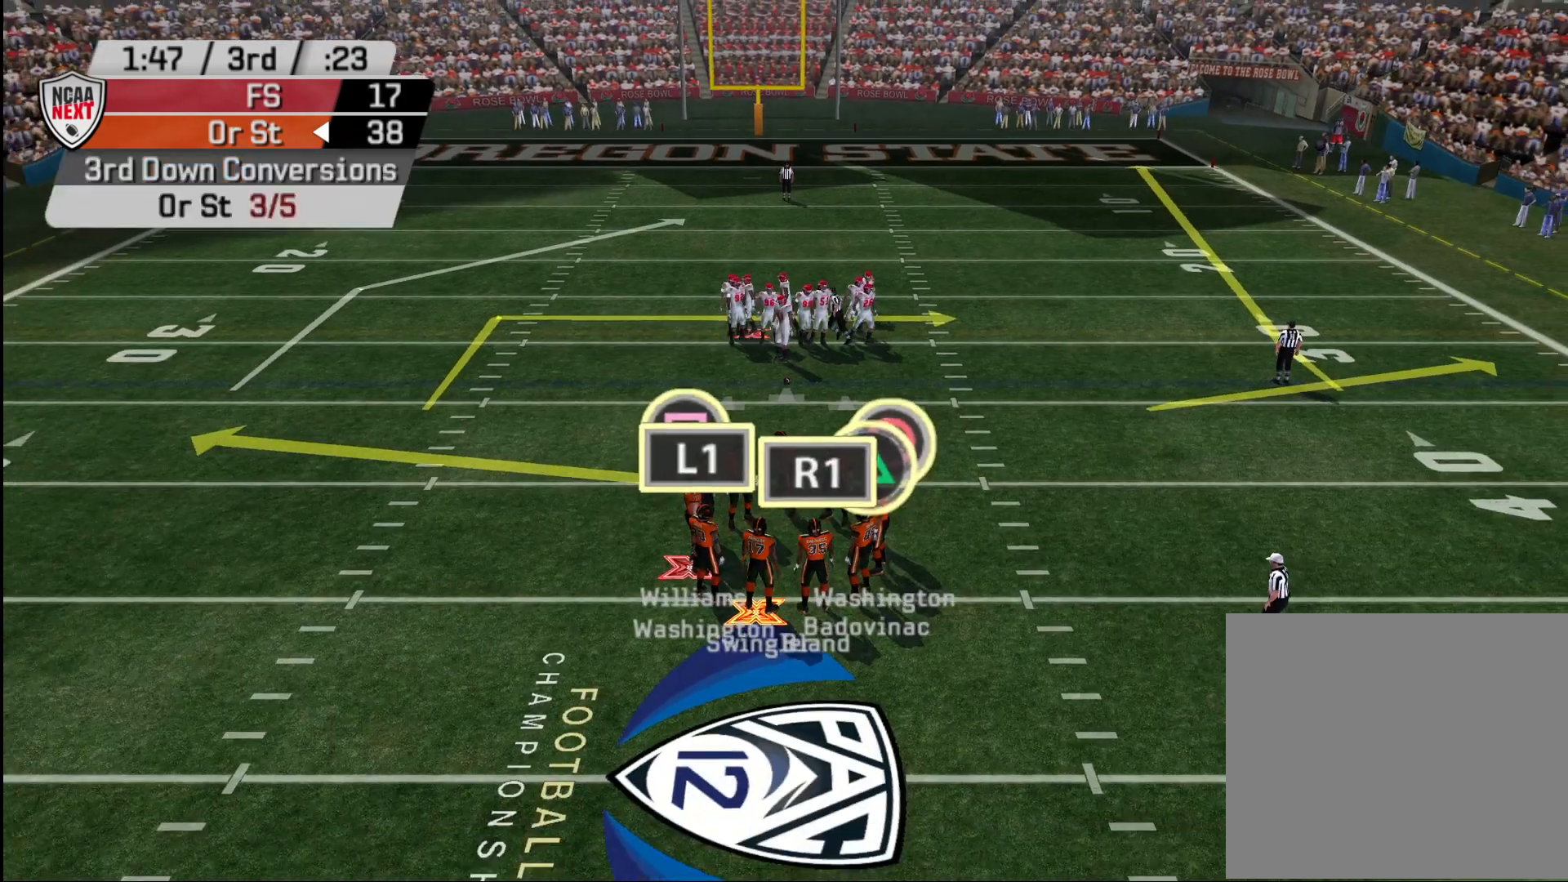
{"buttons": ["R2"], "left_stick": "center", "right_stick": "center", "events": []}
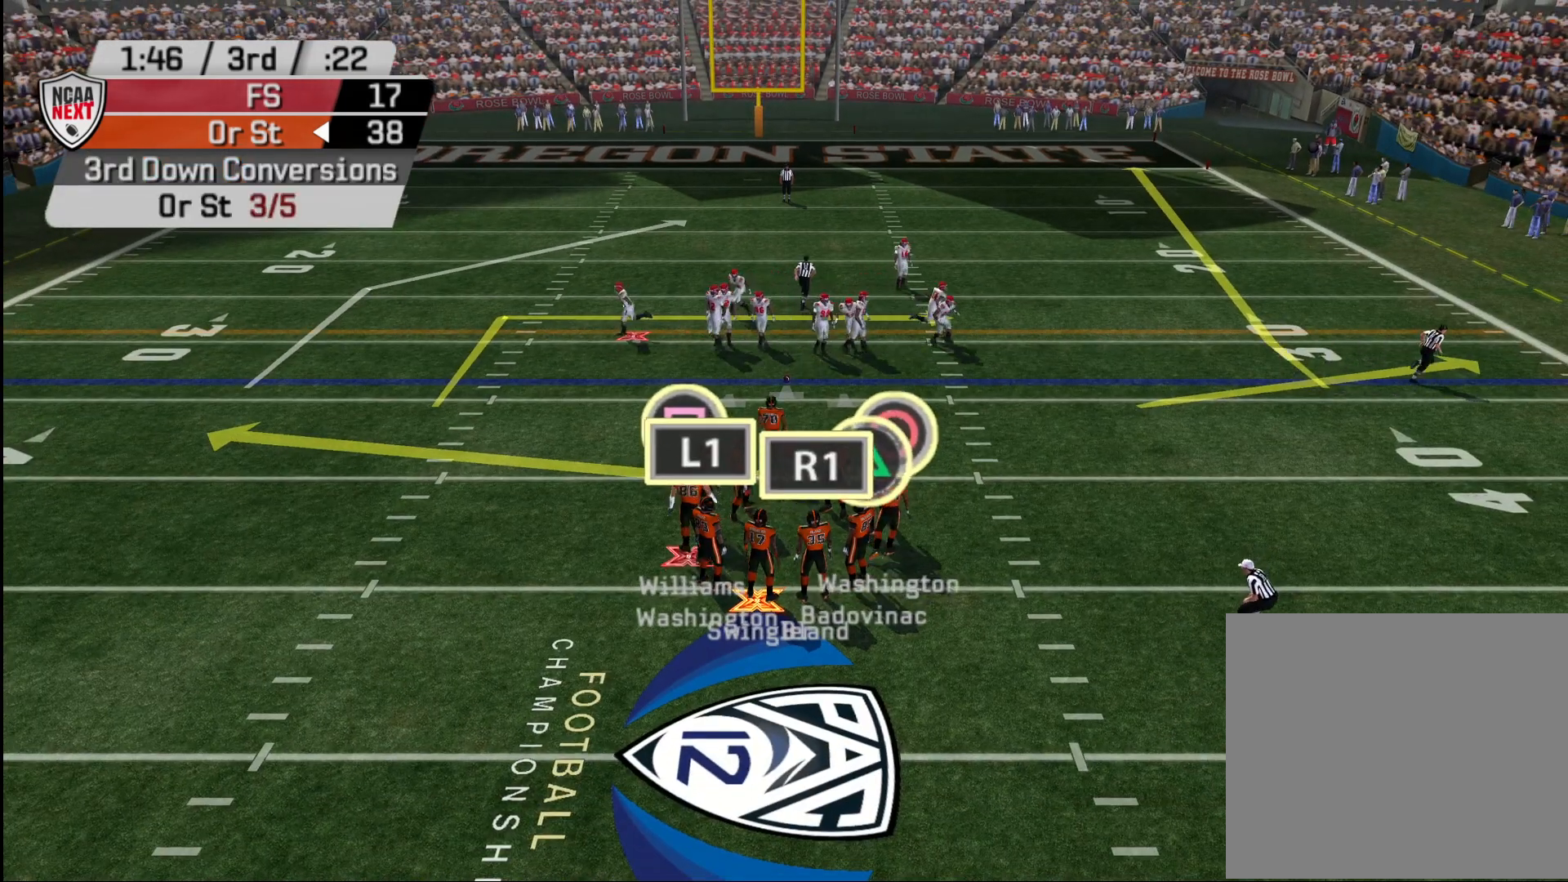
{"buttons": ["R2"], "left_stick": "center", "right_stick": "center", "events": []}
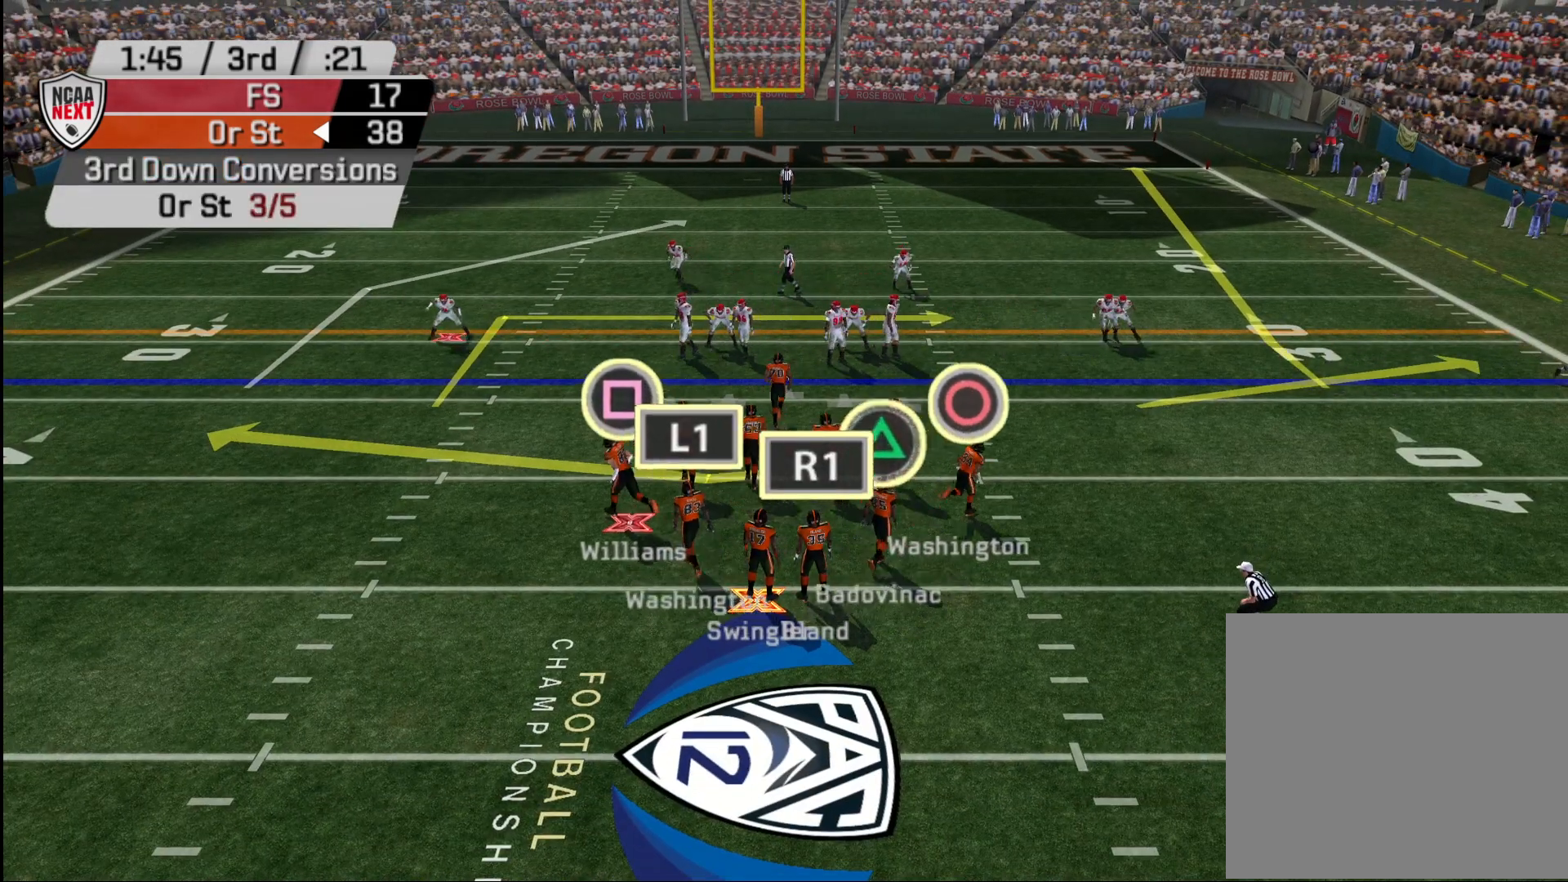
{"buttons": ["R2"], "left_stick": "center", "right_stick": "center", "events": []}
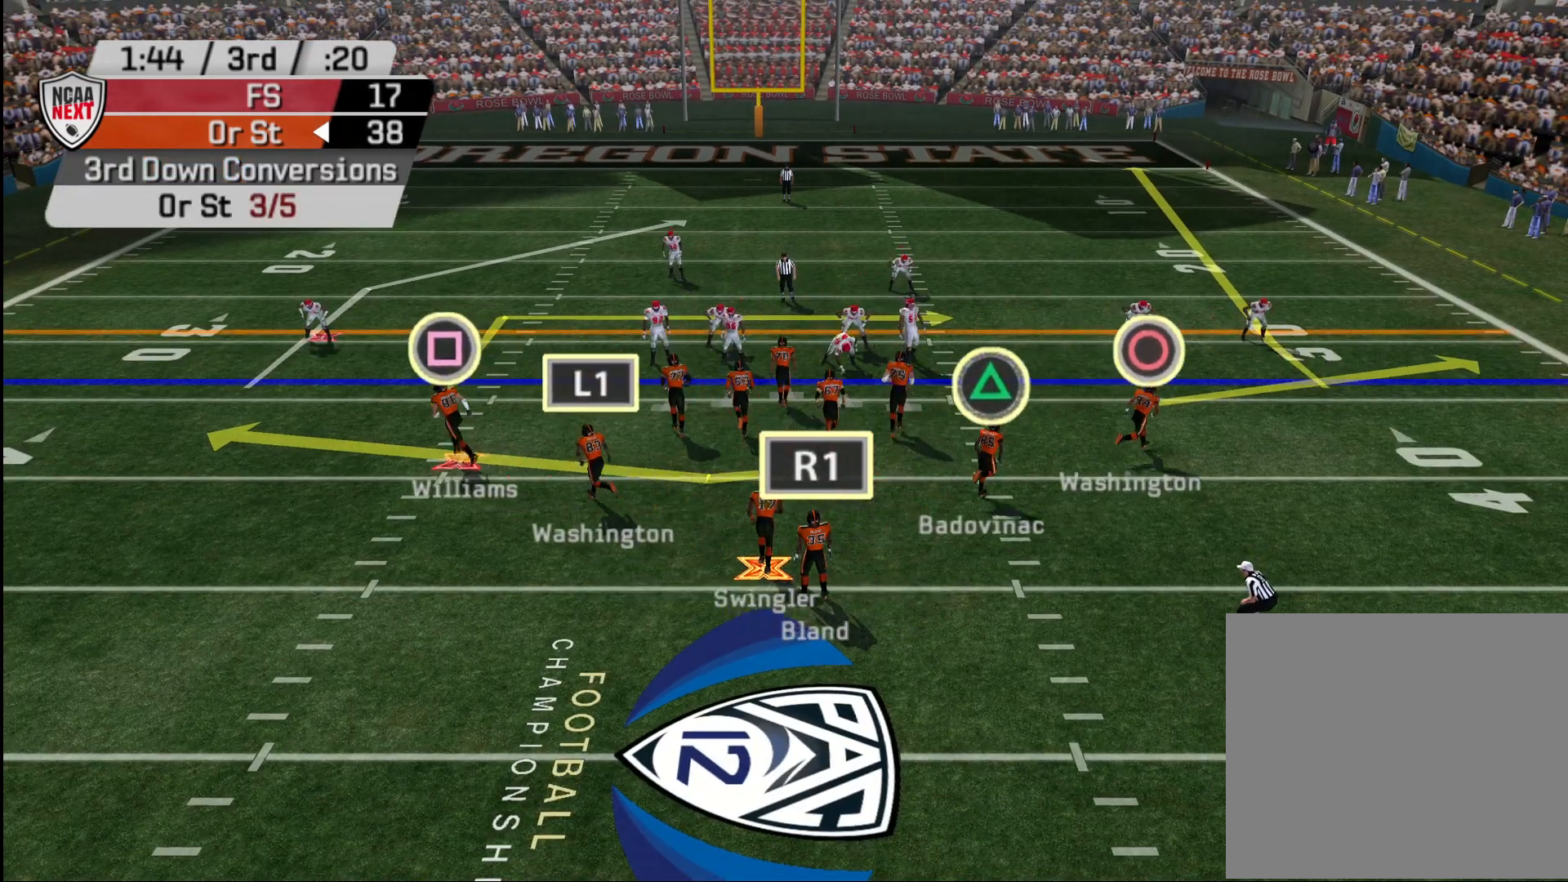
{"buttons": ["R2"], "left_stick": "center", "right_stick": "center", "events": []}
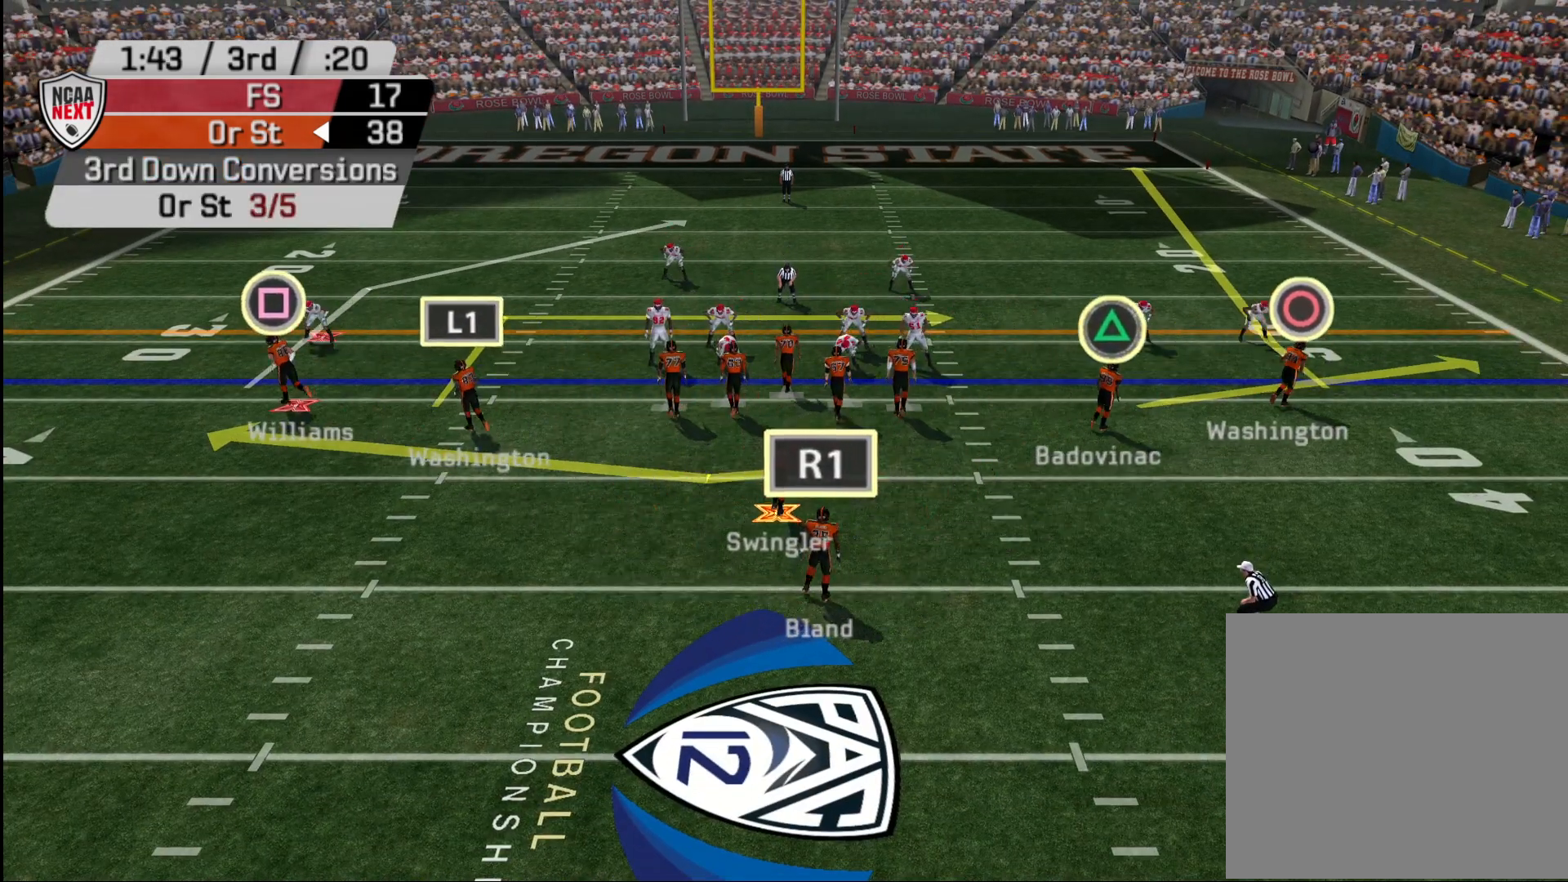
{"buttons": ["R2"], "left_stick": "center", "right_stick": "center", "events": []}
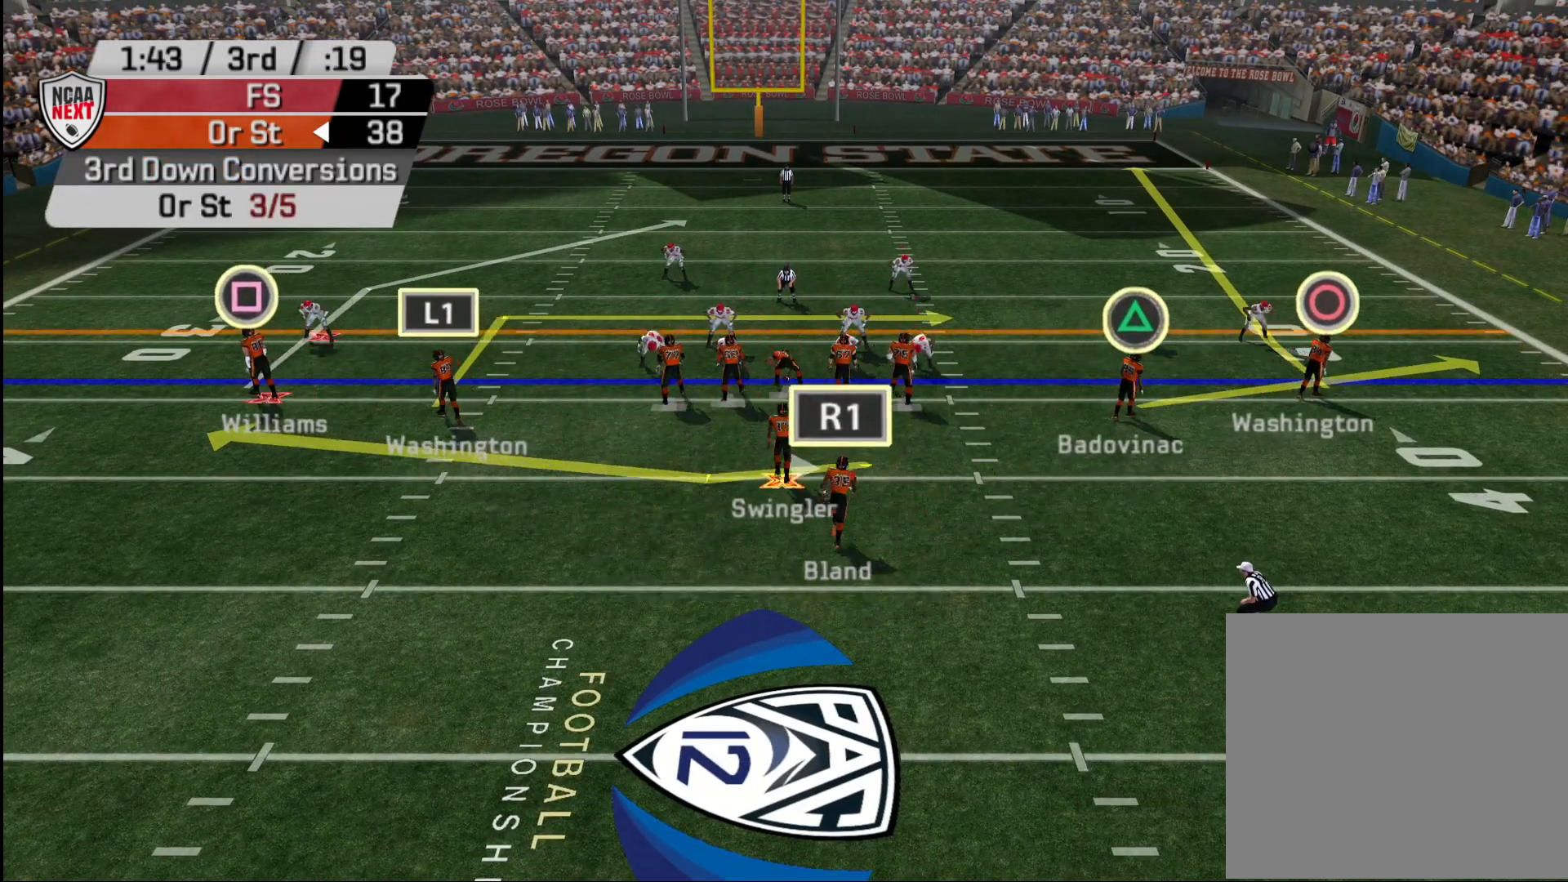
{"buttons": ["R2"], "left_stick": "center", "right_stick": "center", "events": []}
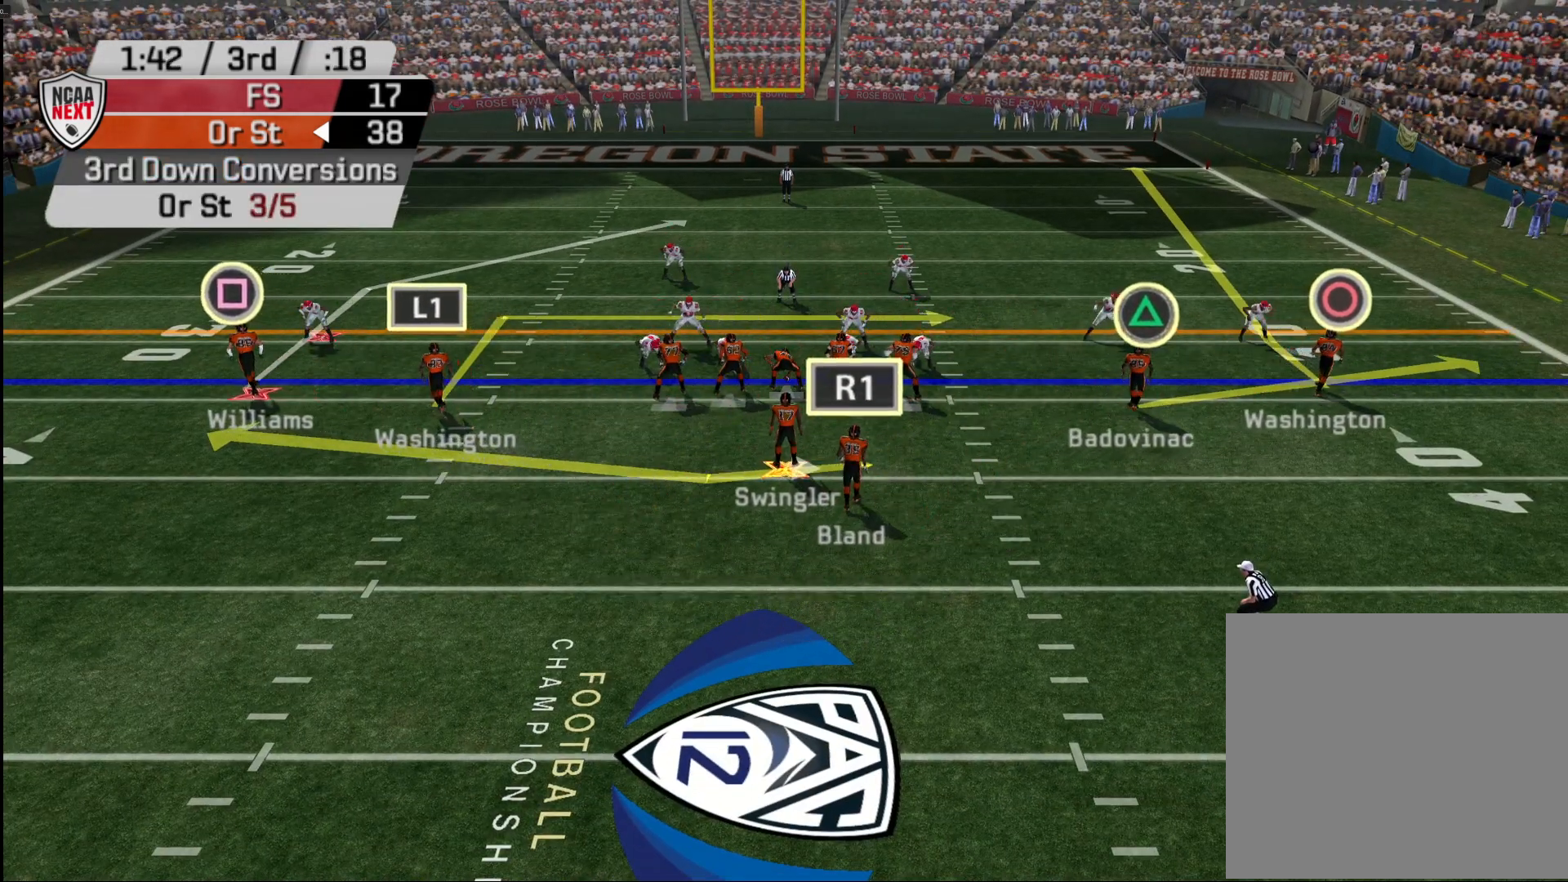
{"buttons": ["R2"], "left_stick": "center", "right_stick": "center", "events": []}
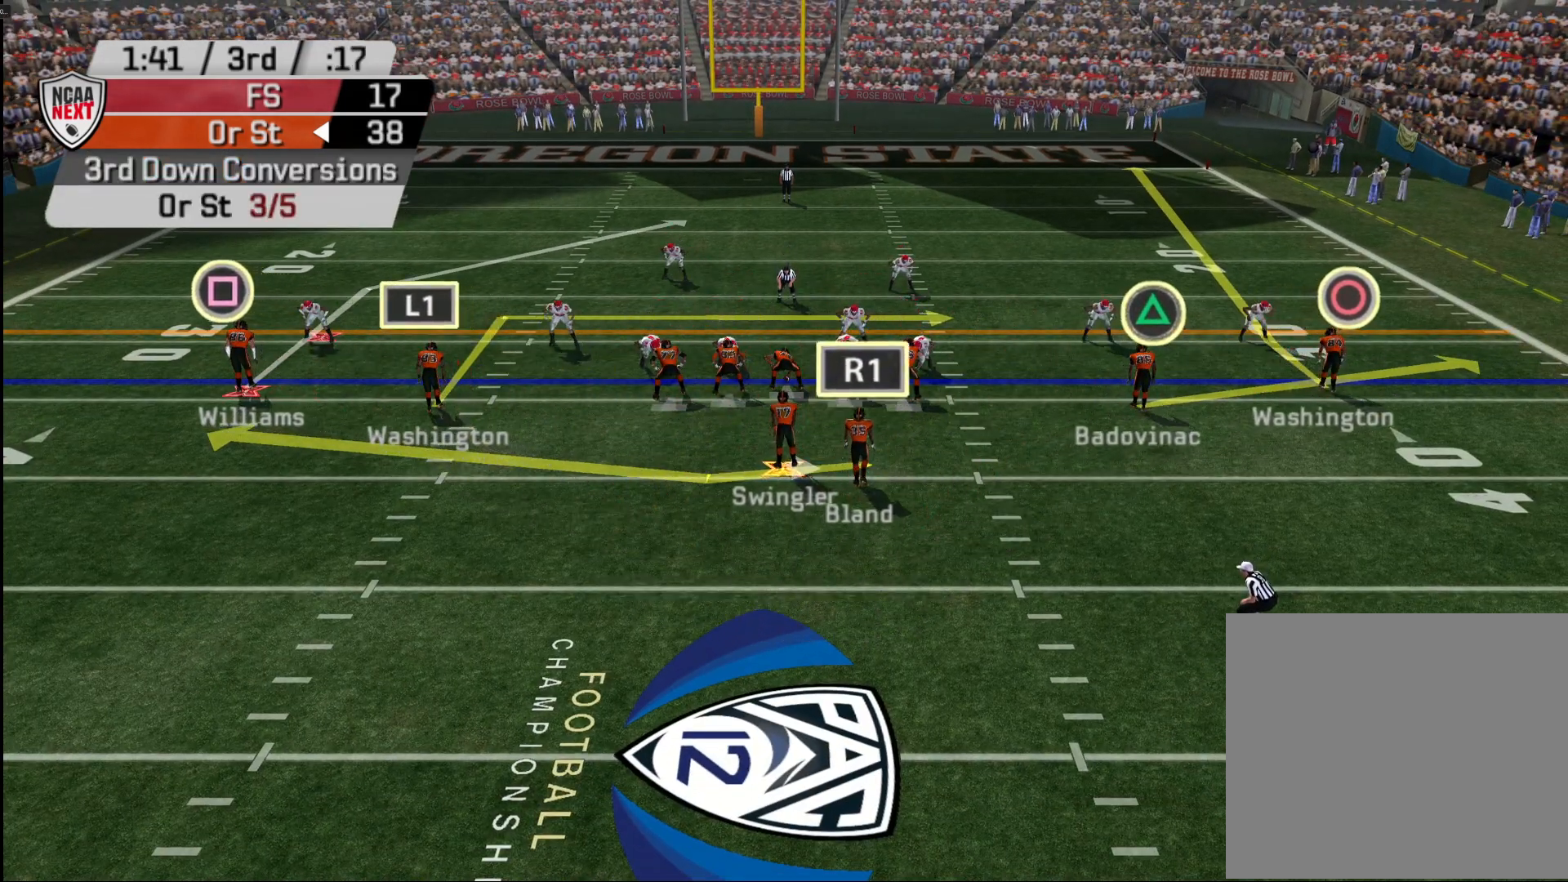
{"buttons": ["R2"], "left_stick": "center", "right_stick": "center", "events": []}
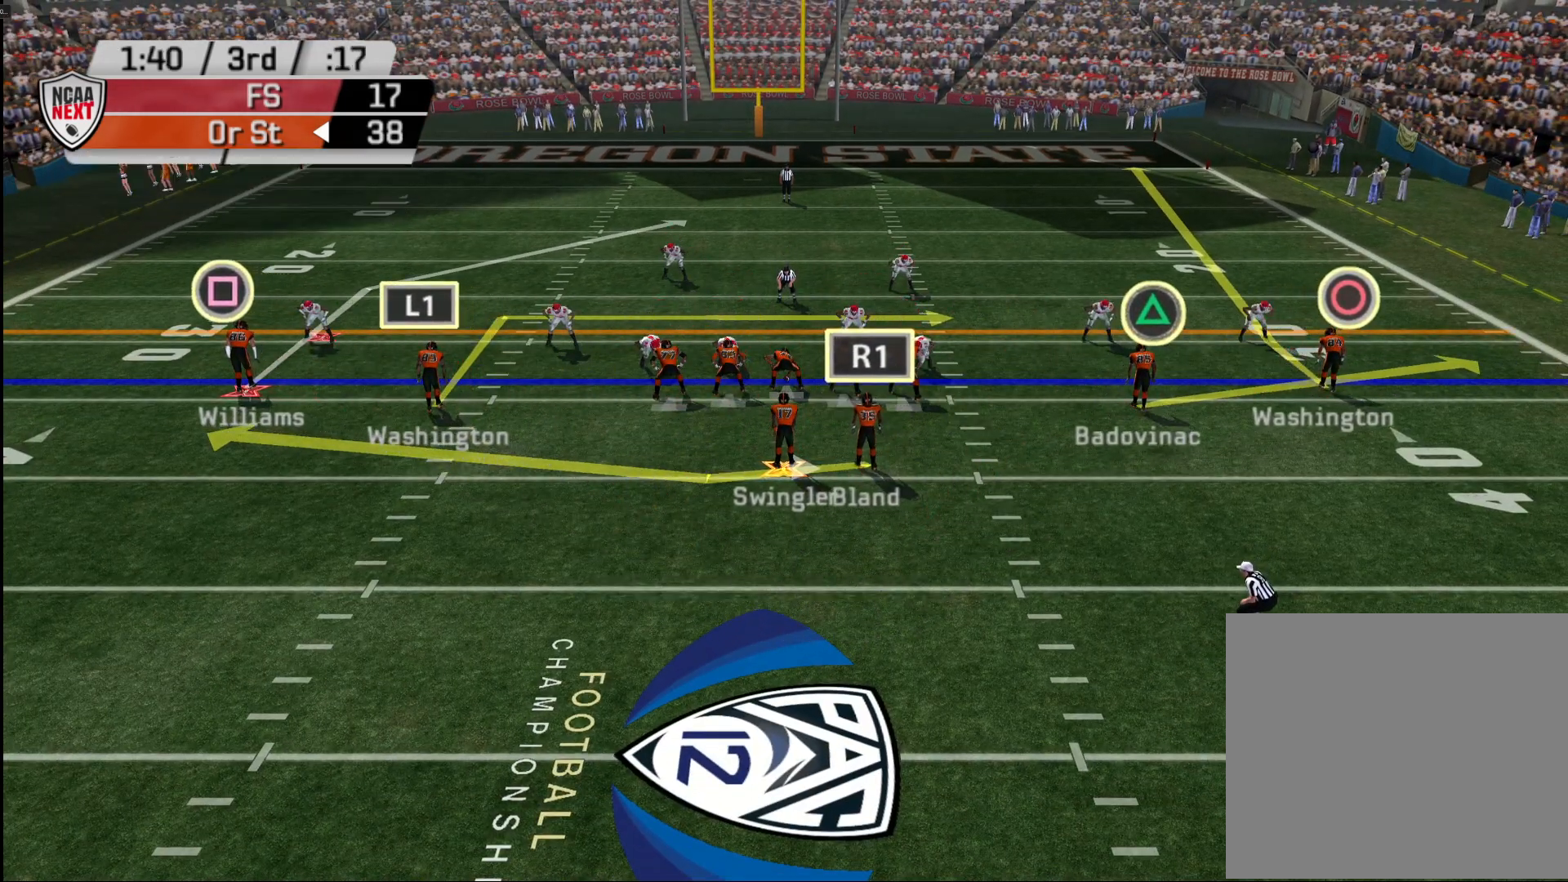
{"buttons": ["R2"], "left_stick": "center", "right_stick": "center", "events": []}
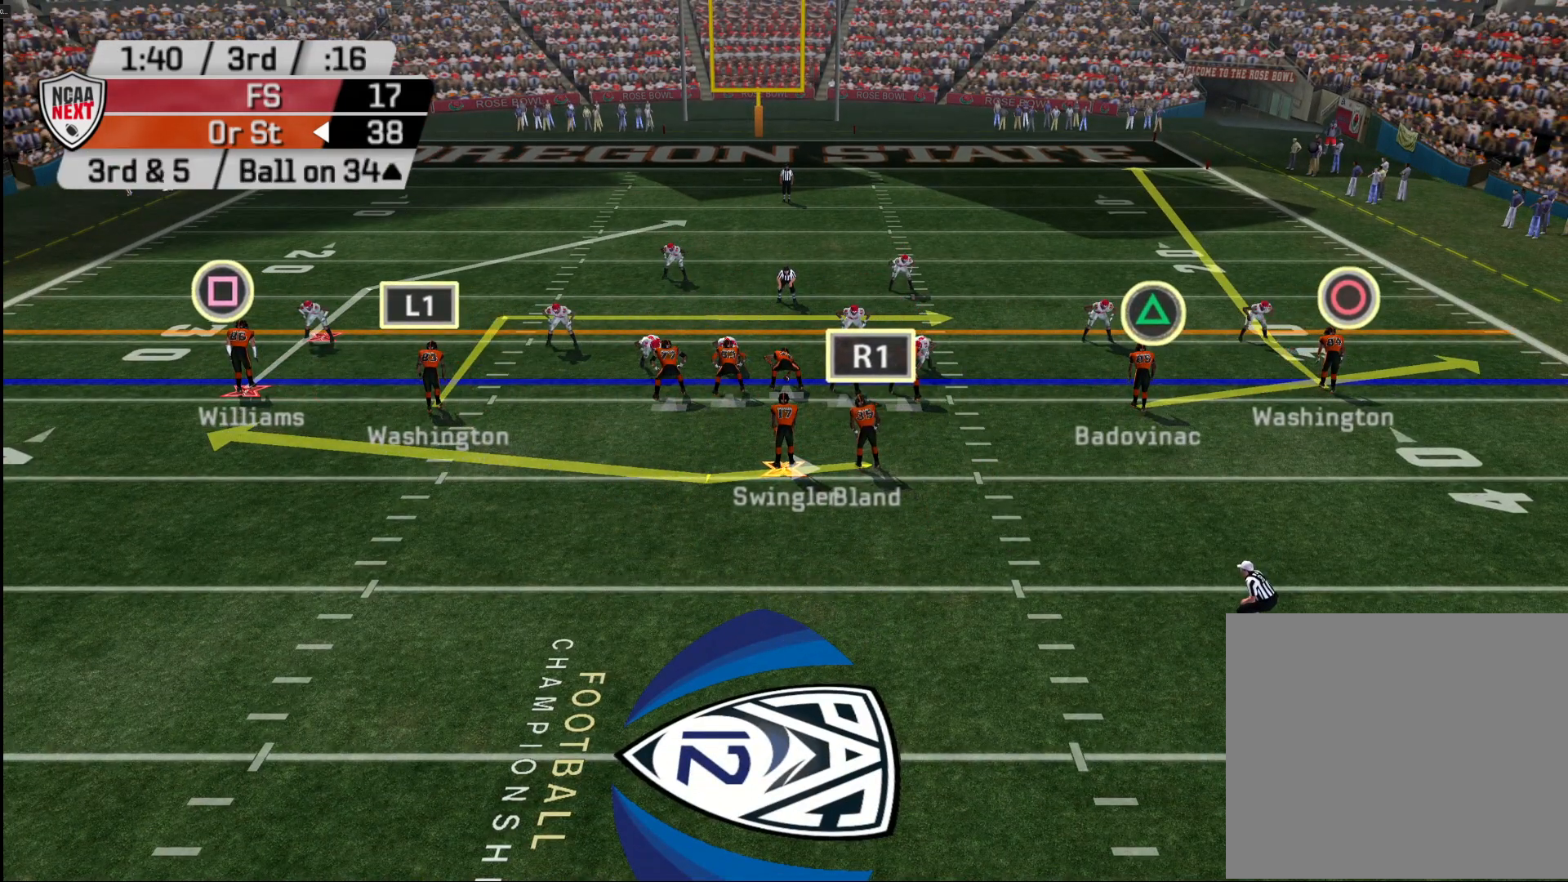
{"buttons": [], "left_stick": "center", "right_stick": "center", "events": [[150, "R2", "up"]]}
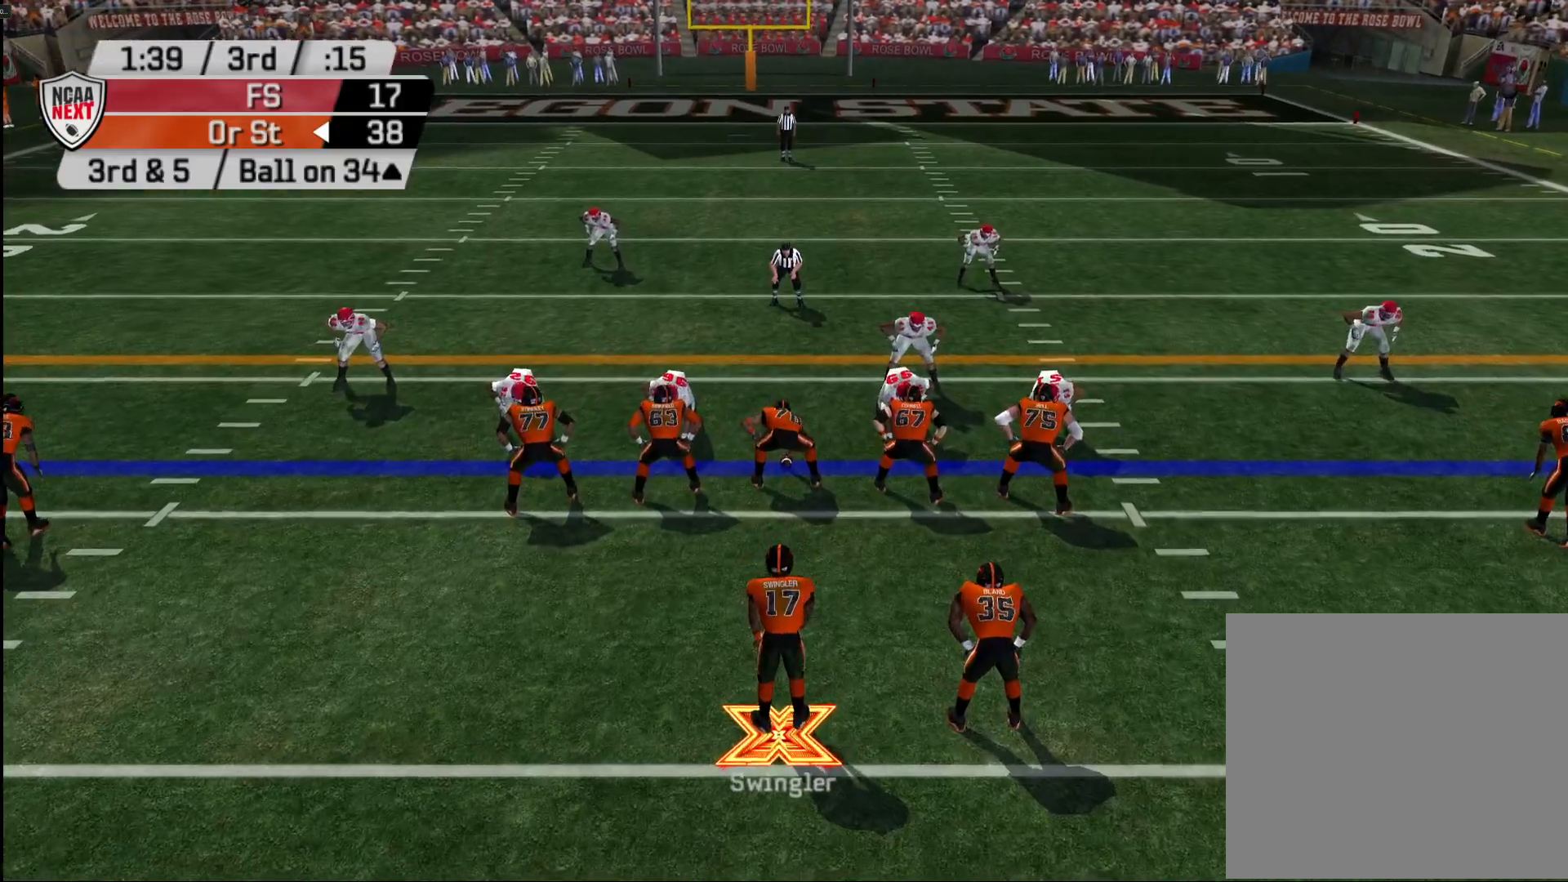
{"buttons": [], "left_stick": "center", "right_stick": "center", "events": [[217, "CROSS", "down"], [433, "CROSS", "up"]]}
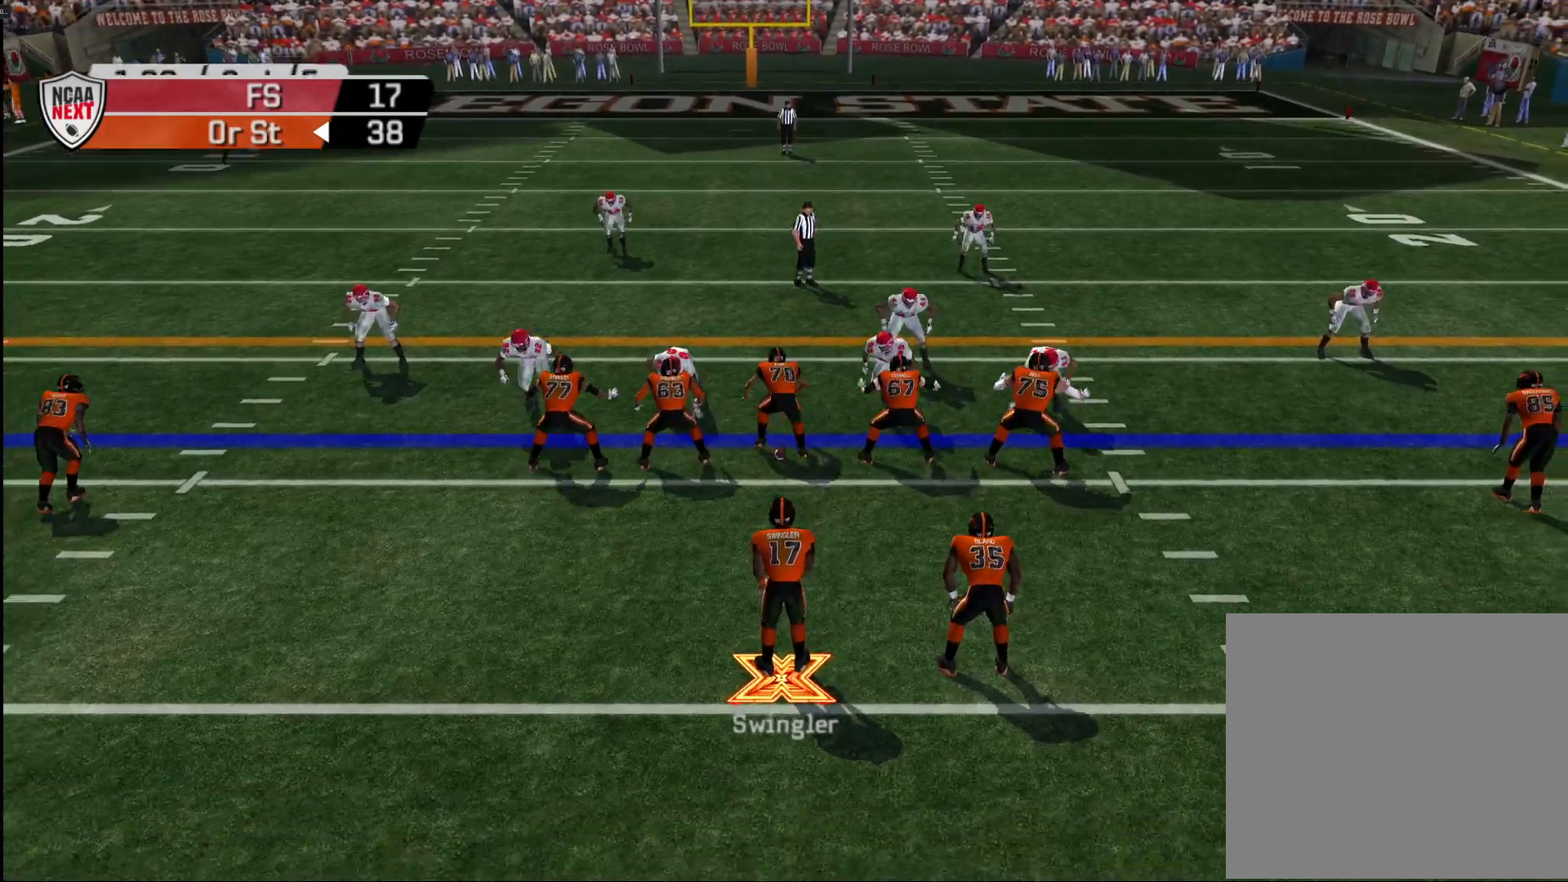
{"buttons": [], "left_stick": "center", "right_stick": "center", "events": []}
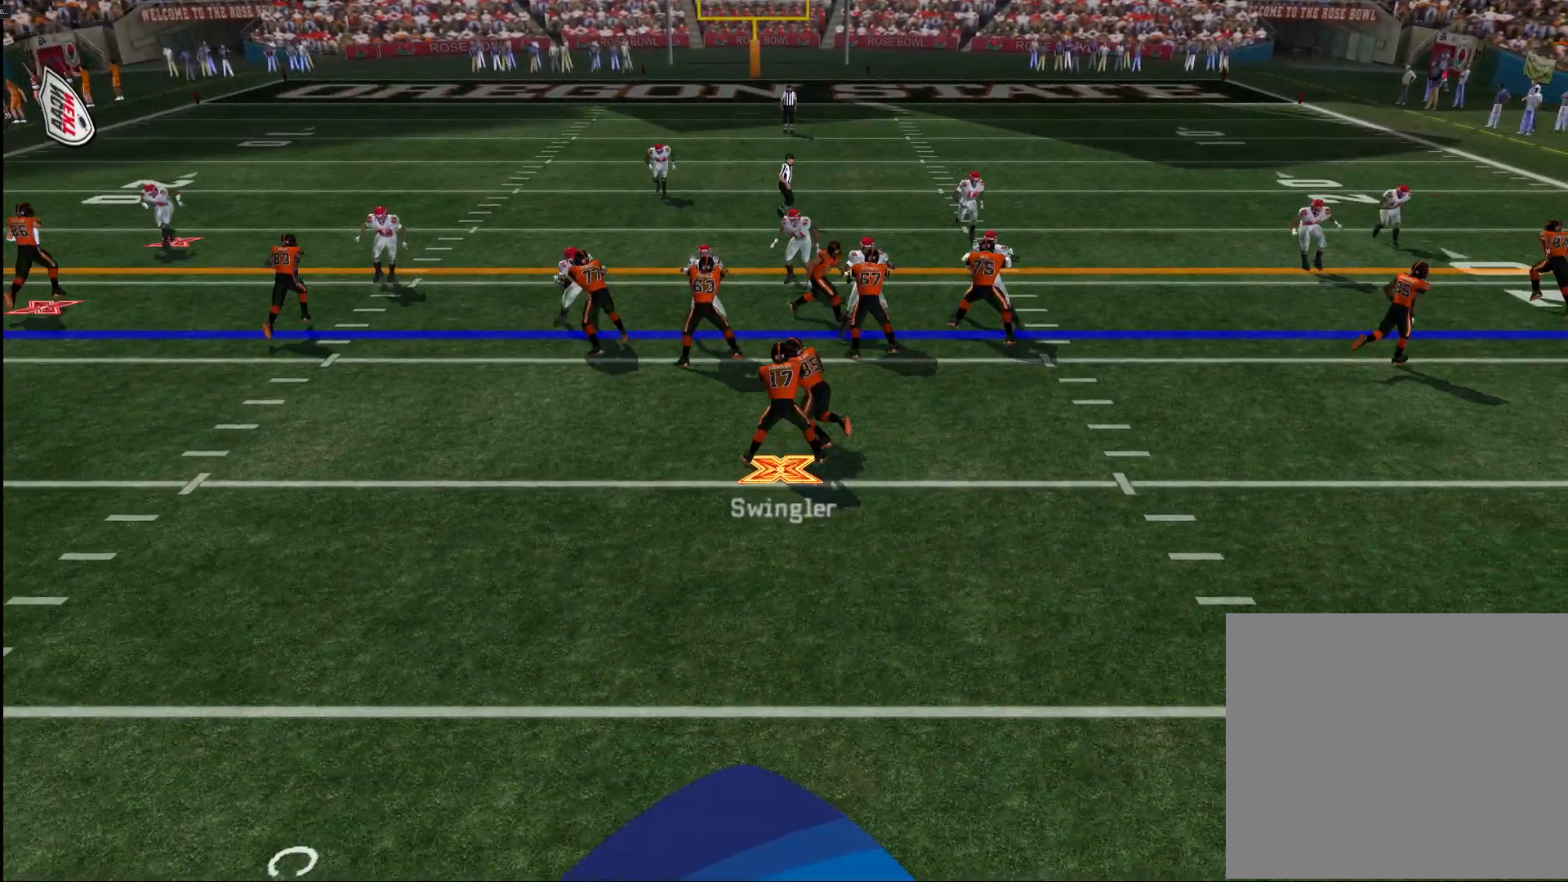
{"buttons": [], "left_stick": "down-right", "right_stick": "center", "events": [[433, "left_stick", "down-right"]]}
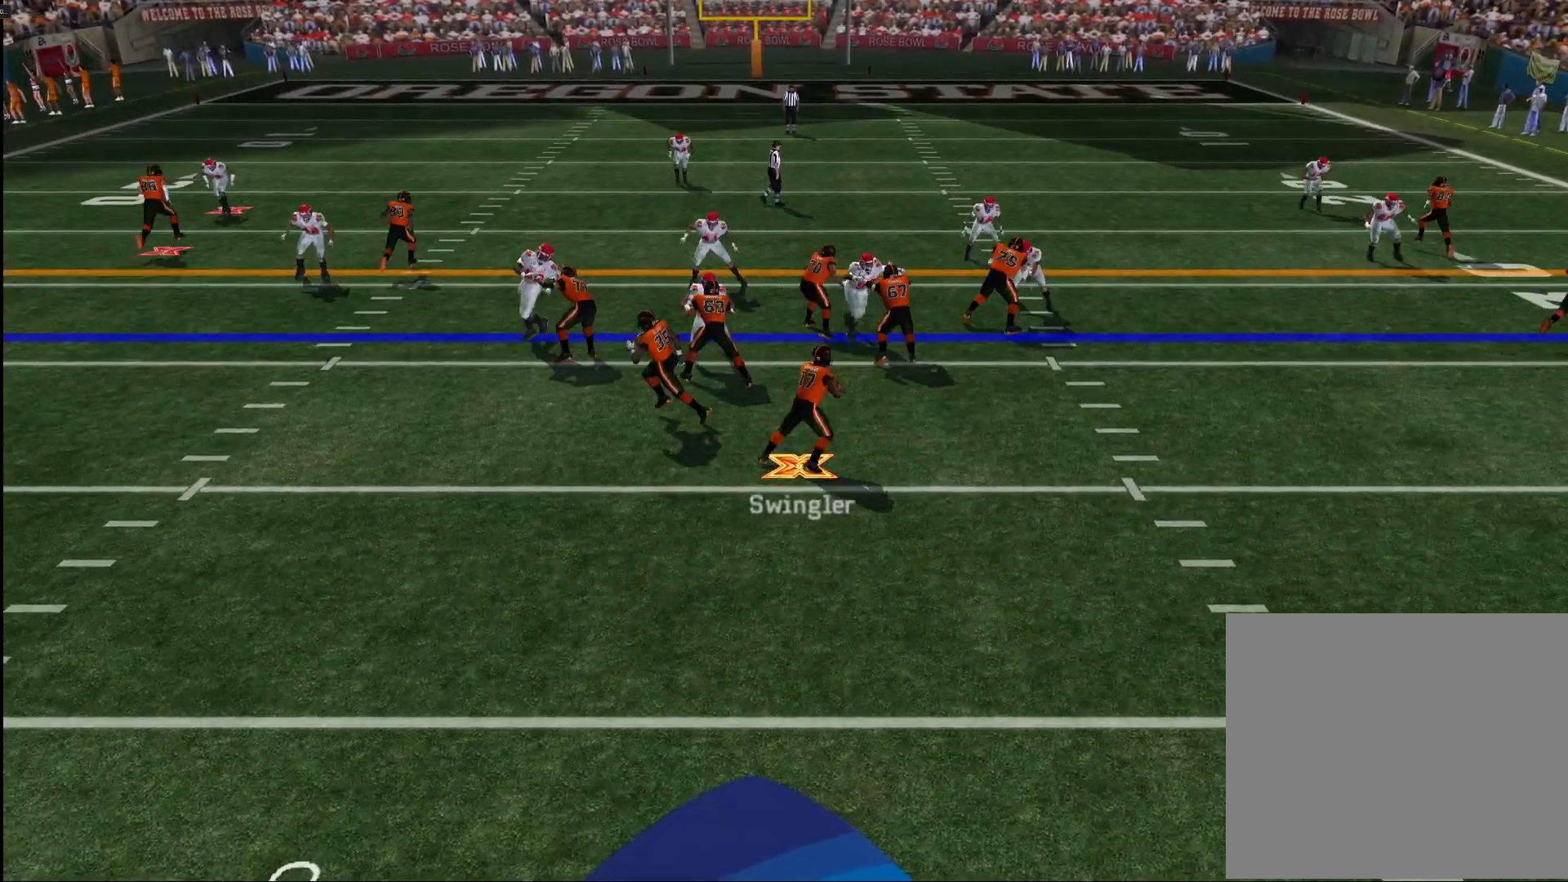
{"buttons": [], "left_stick": "down", "right_stick": "center", "events": [[17, "left_stick", "center"], [433, "left_stick", "down"]]}
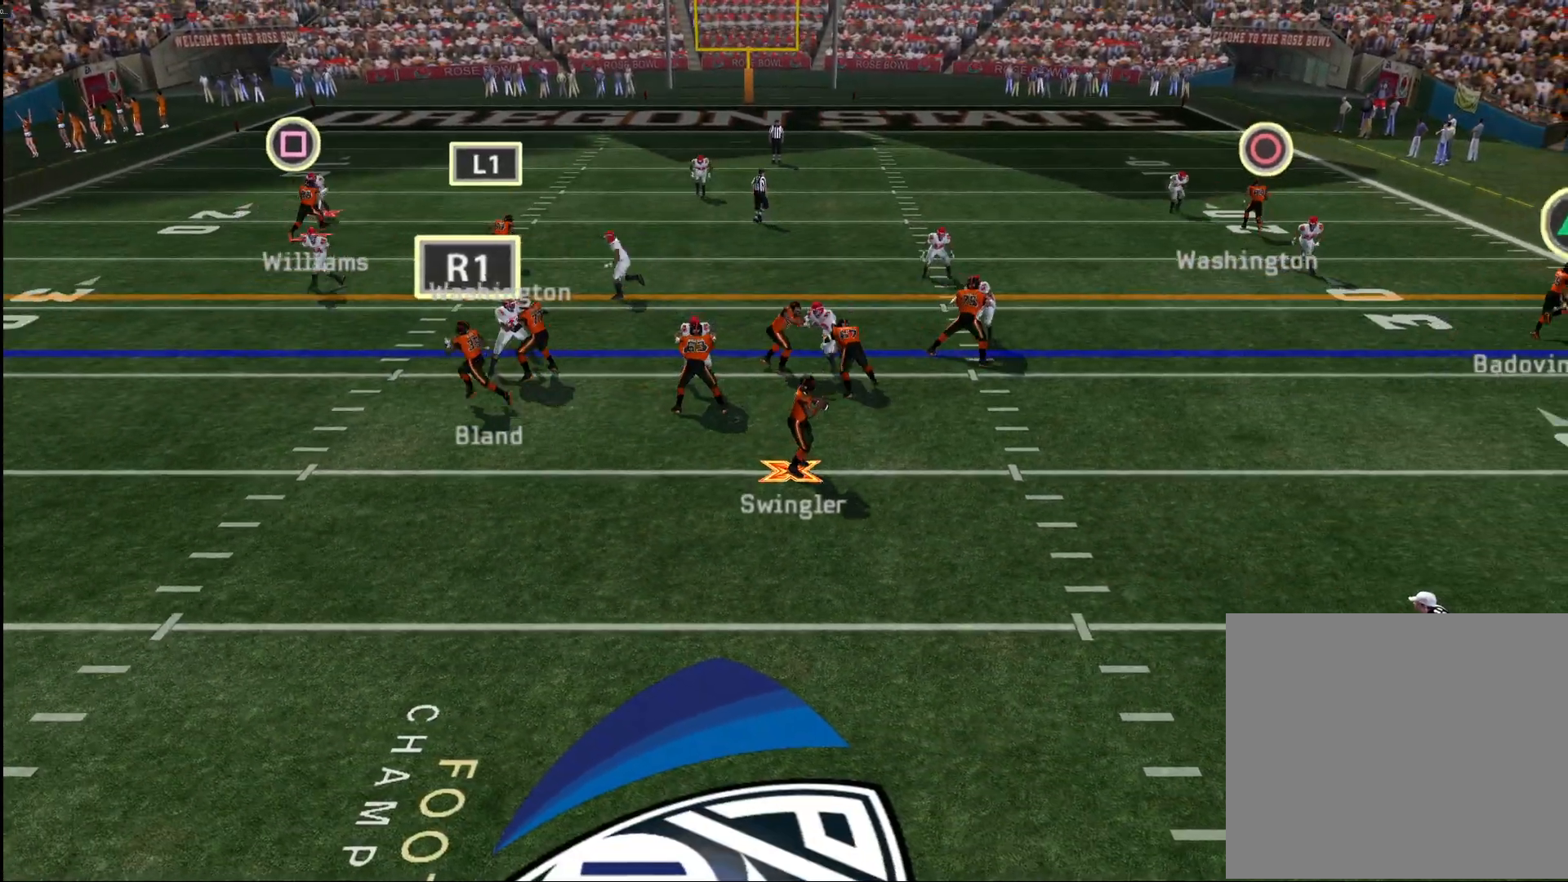
{"buttons": [], "left_stick": "center", "right_stick": "center", "events": [[383, "left_stick", "center"]]}
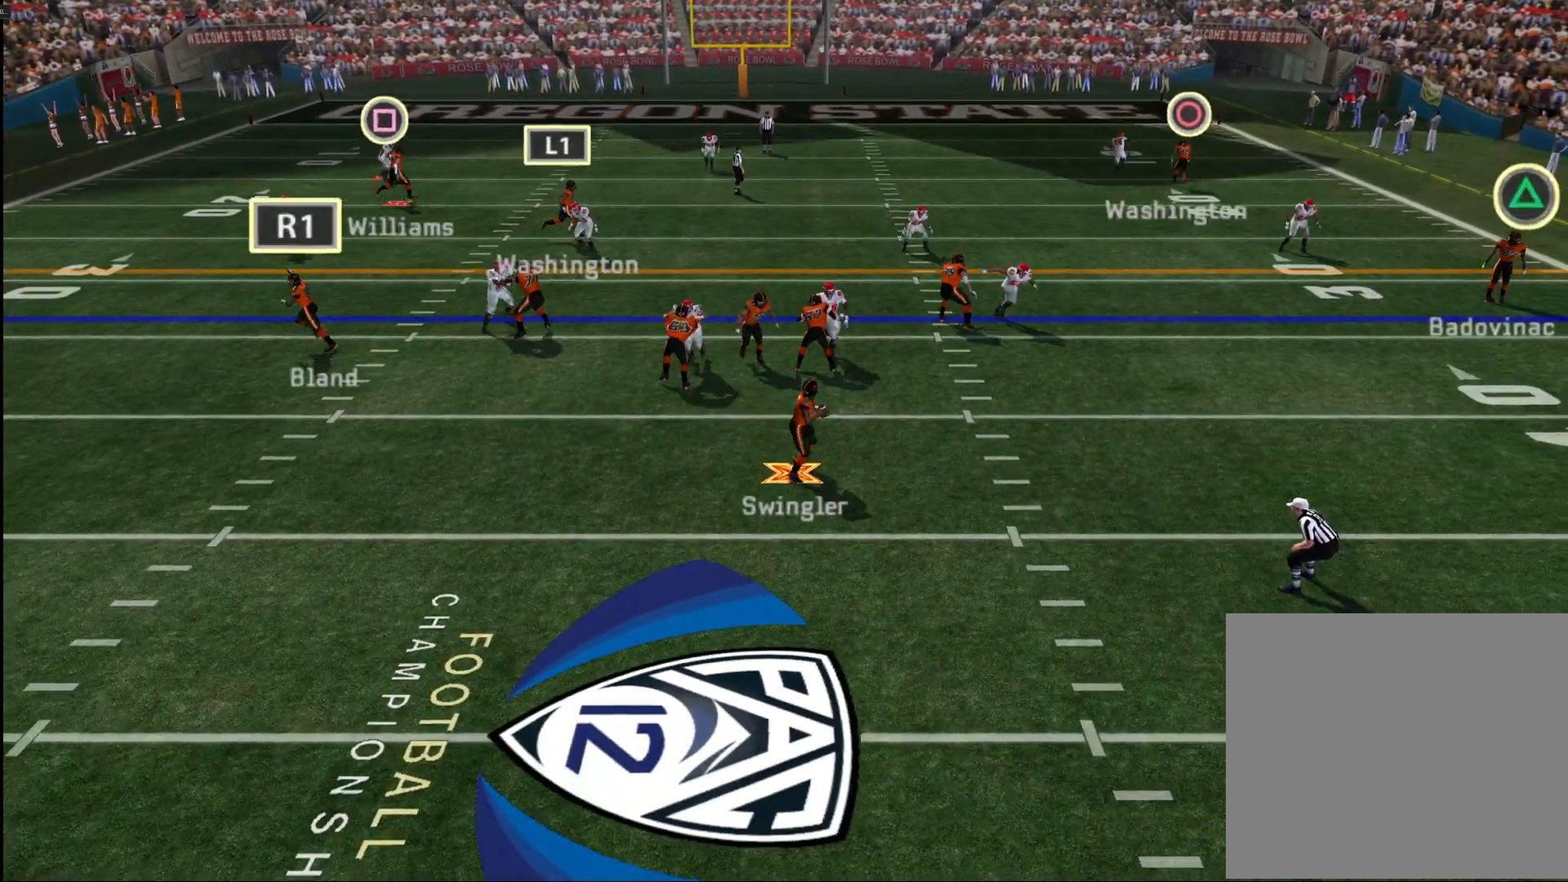
{"buttons": ["SQUARE", "DPAD_DOWN", "DPAD_LEFT"], "left_stick": "center", "right_stick": "center", "events": [[17, "SQUARE", "down"], [50, "DPAD_DOWN", "down"], [83, "DPAD_LEFT", "down"]]}
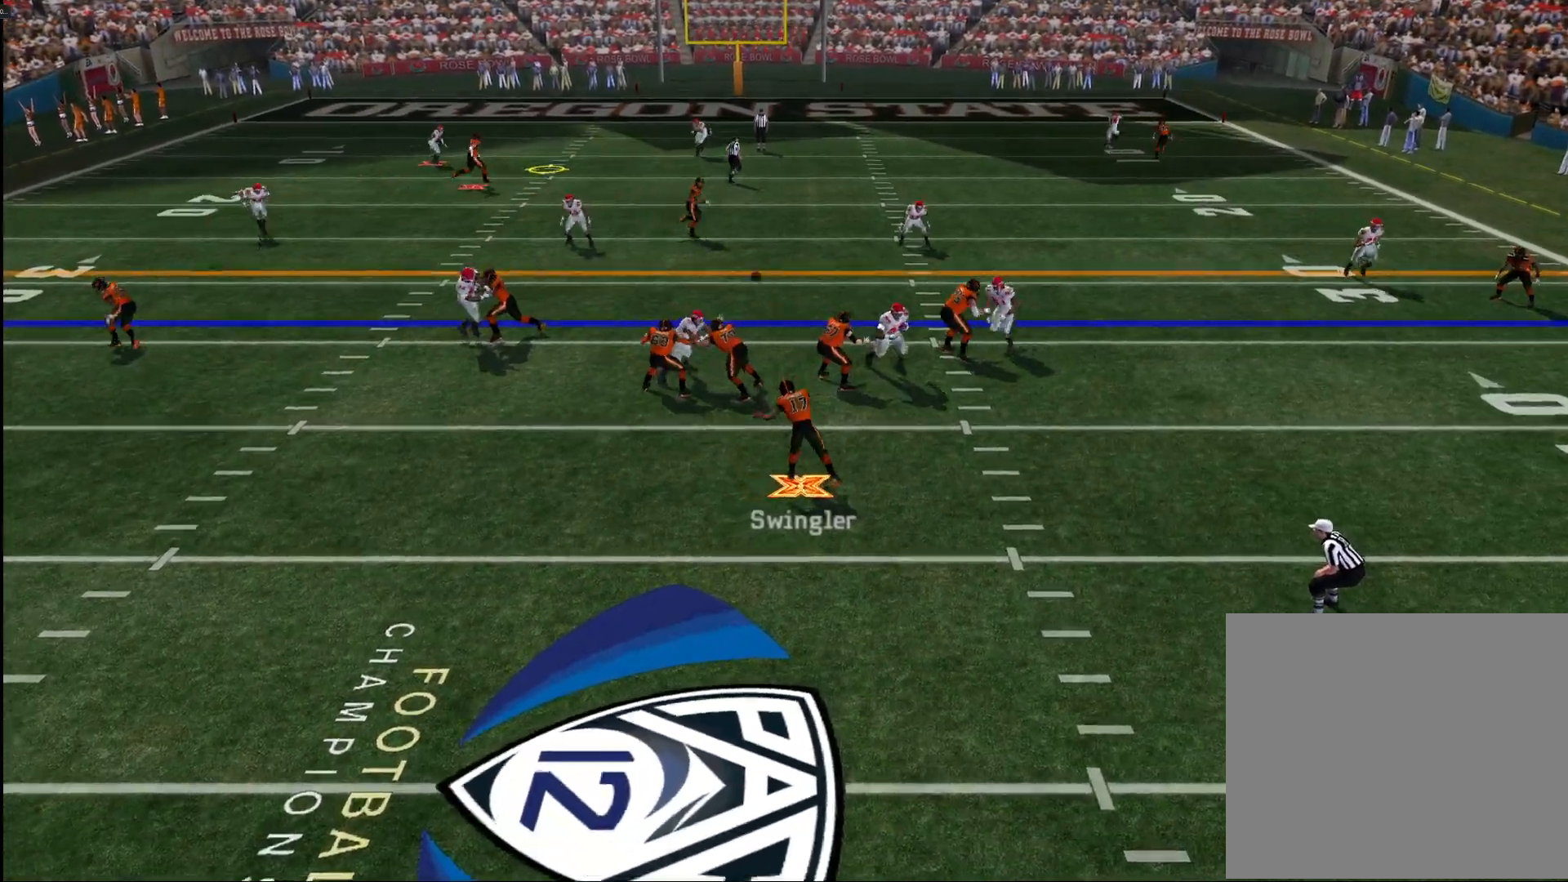
{"buttons": ["CROSS"], "left_stick": "right", "right_stick": "center", "events": [[183, "DPAD_LEFT", "up"], [233, "SQUARE", "up"], [250, "DPAD_DOWN", "up"], [350, "CROSS", "down"], [350, "left_stick", "right"]]}
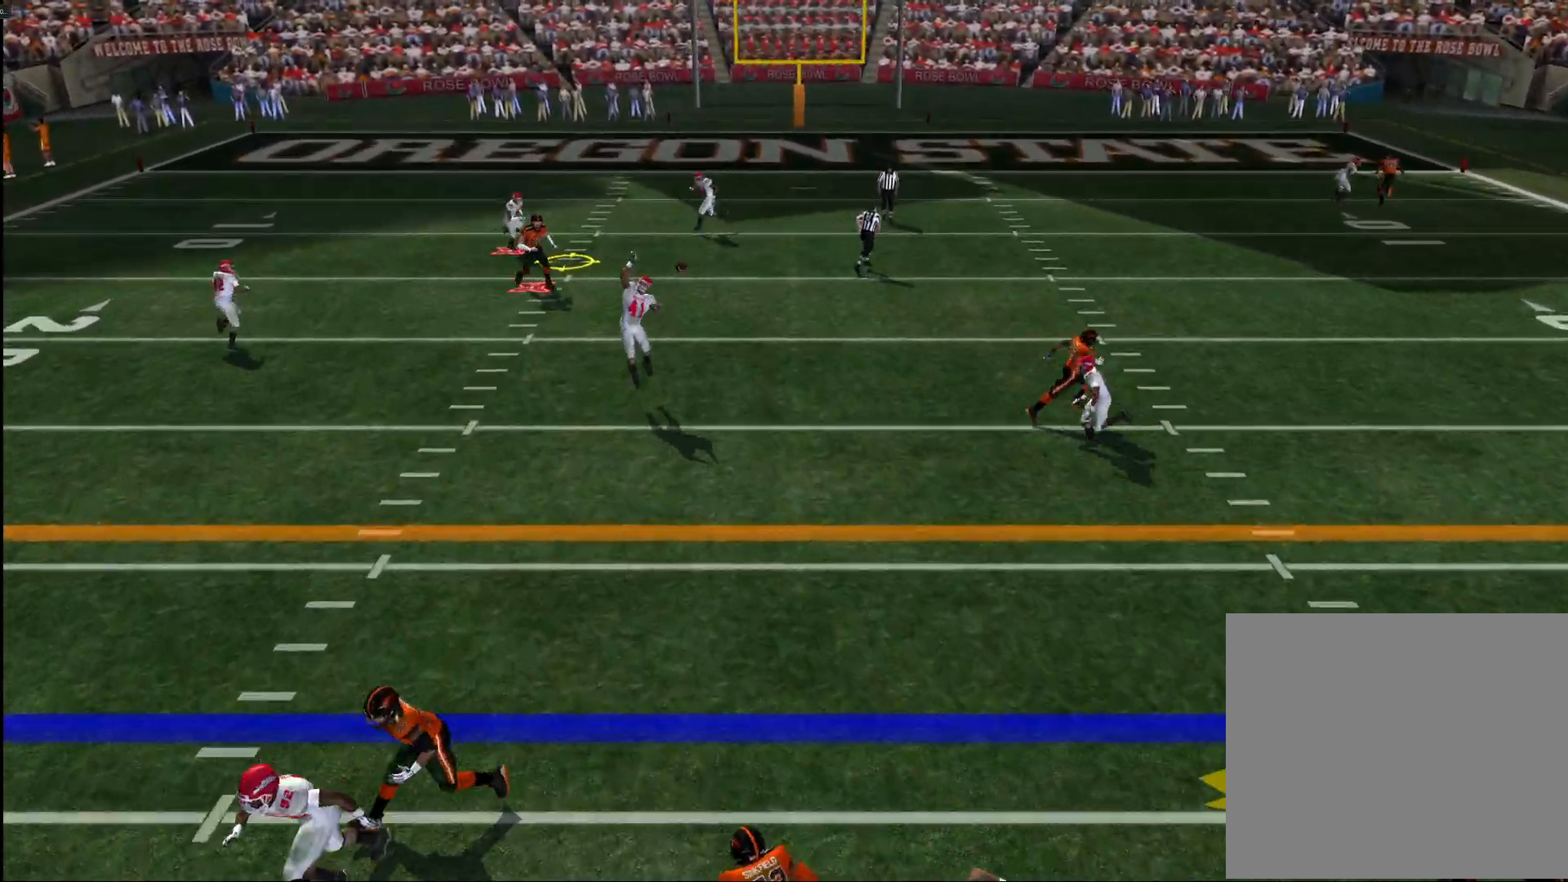
{"buttons": ["CROSS"], "left_stick": "up-right", "right_stick": "center", "events": [[233, "CROSS", "up"], [433, "left_stick", "up-right"], [483, "CROSS", "down"]]}
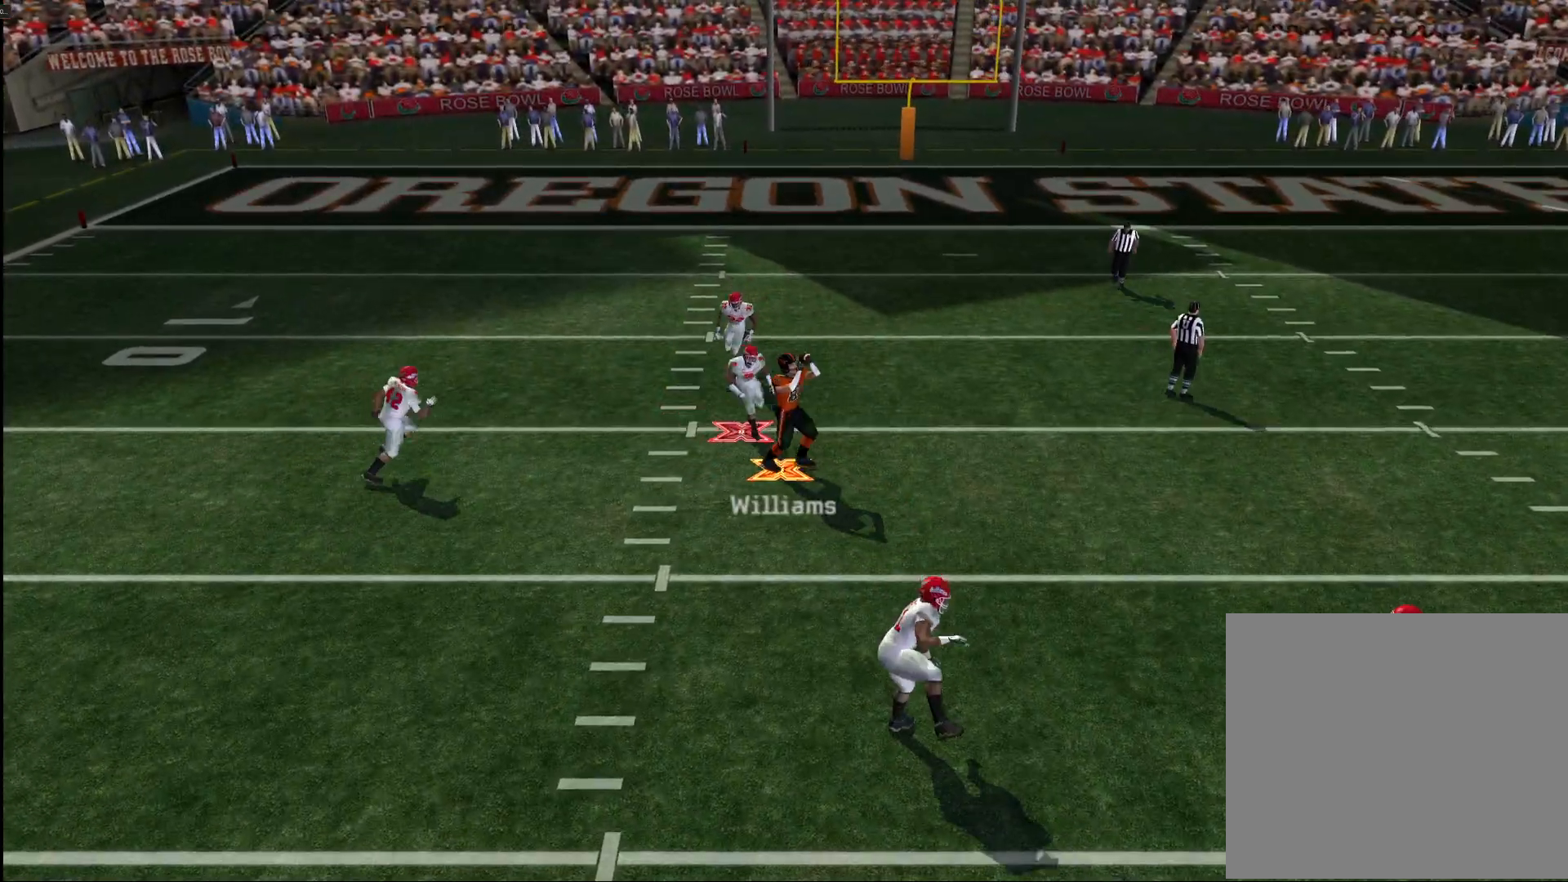
{"buttons": ["CROSS", "L3"], "left_stick": "up-right", "right_stick": "center", "events": [[50, "CROSS", "up"], [283, "CROSS", "down"], [383, "L3", "down"]]}
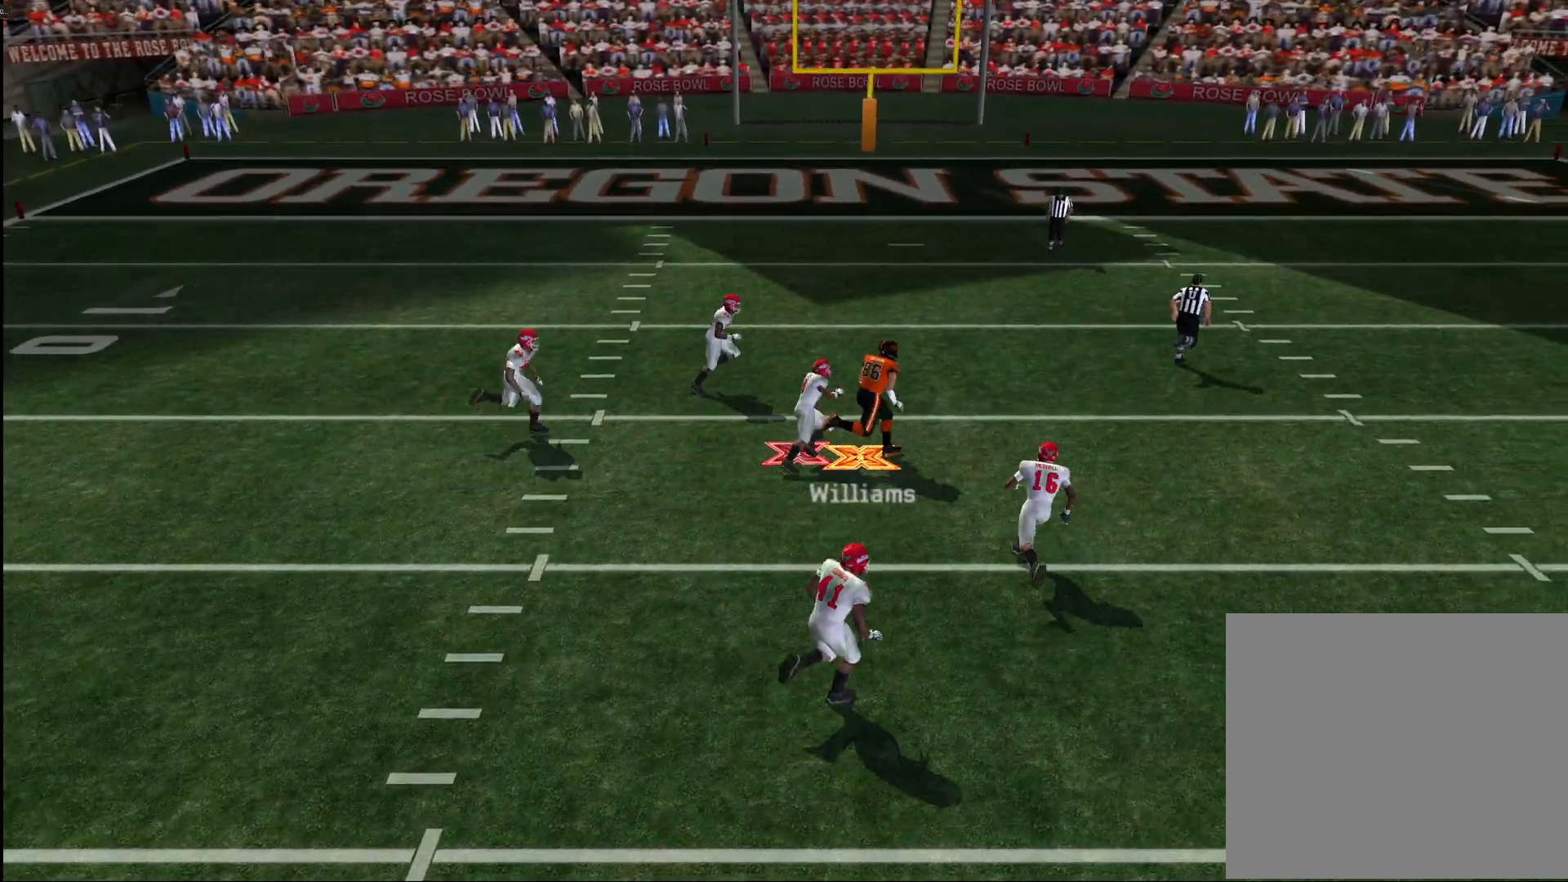
{"buttons": ["CROSS"], "left_stick": "up-right", "right_stick": "center", "events": [[417, "L3", "up"]]}
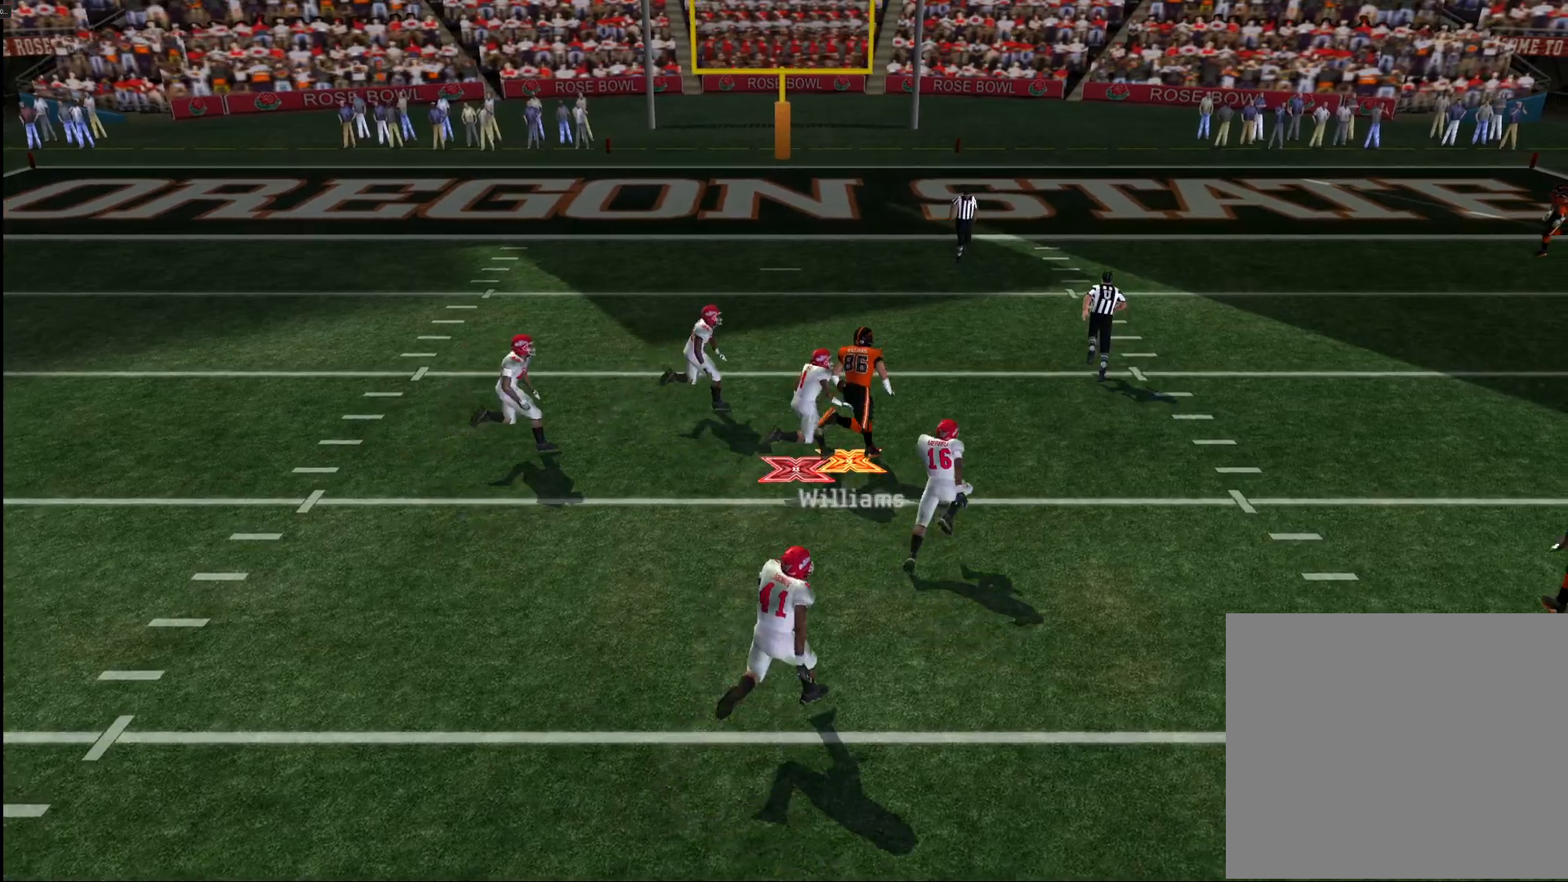
{"buttons": ["CROSS", "L3"], "left_stick": "up-right", "right_stick": "center", "events": [[433, "L3", "down"]]}
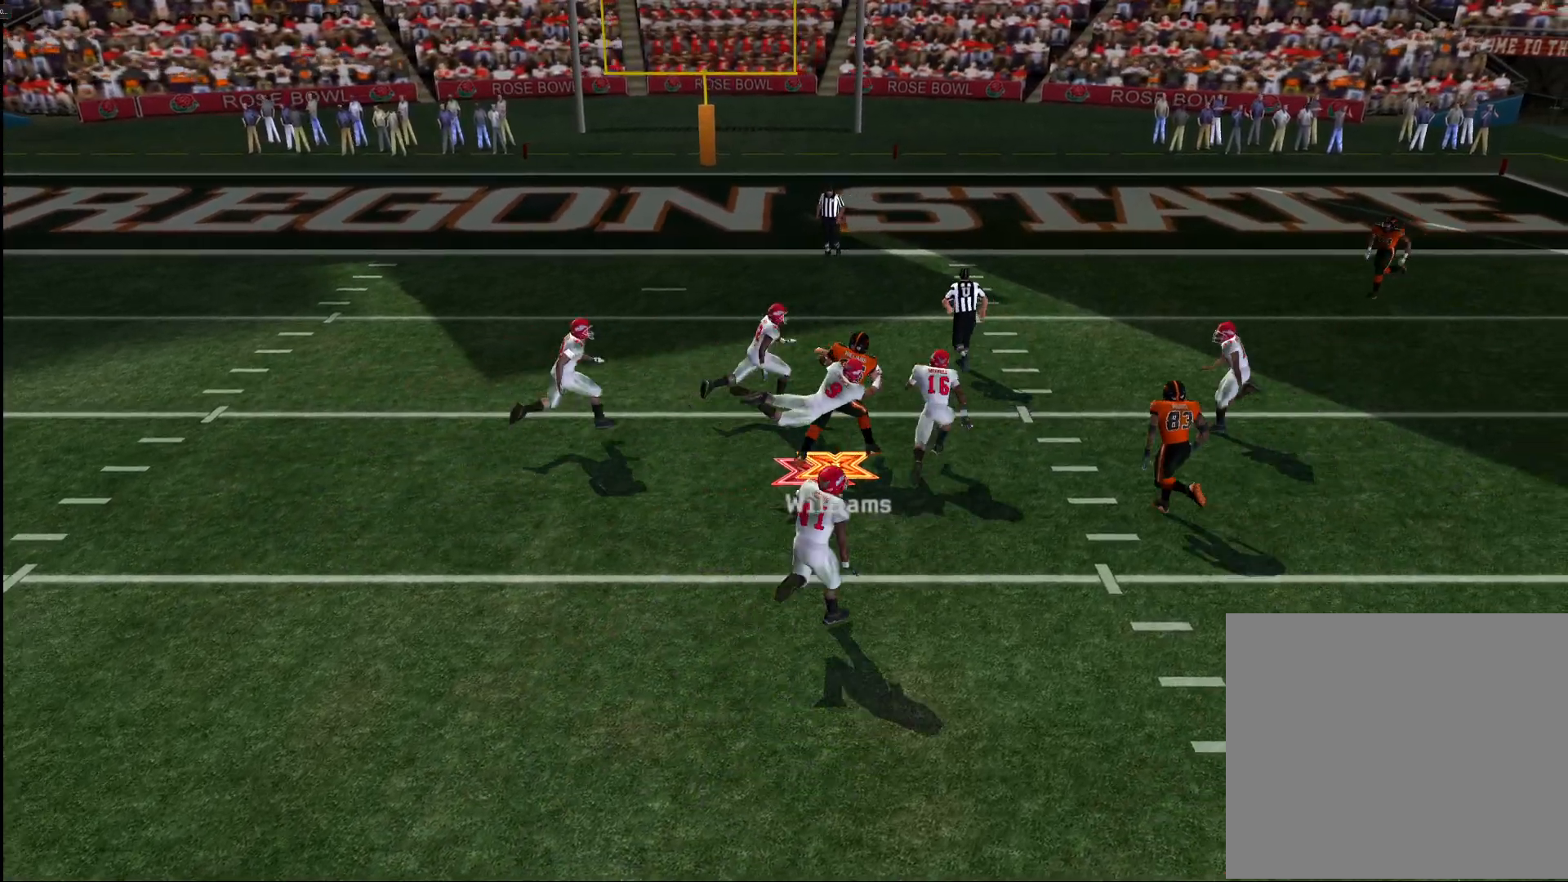
{"buttons": [], "left_stick": "up-right", "right_stick": "center", "events": [[17, "L3", "up"], [83, "CROSS", "up"]]}
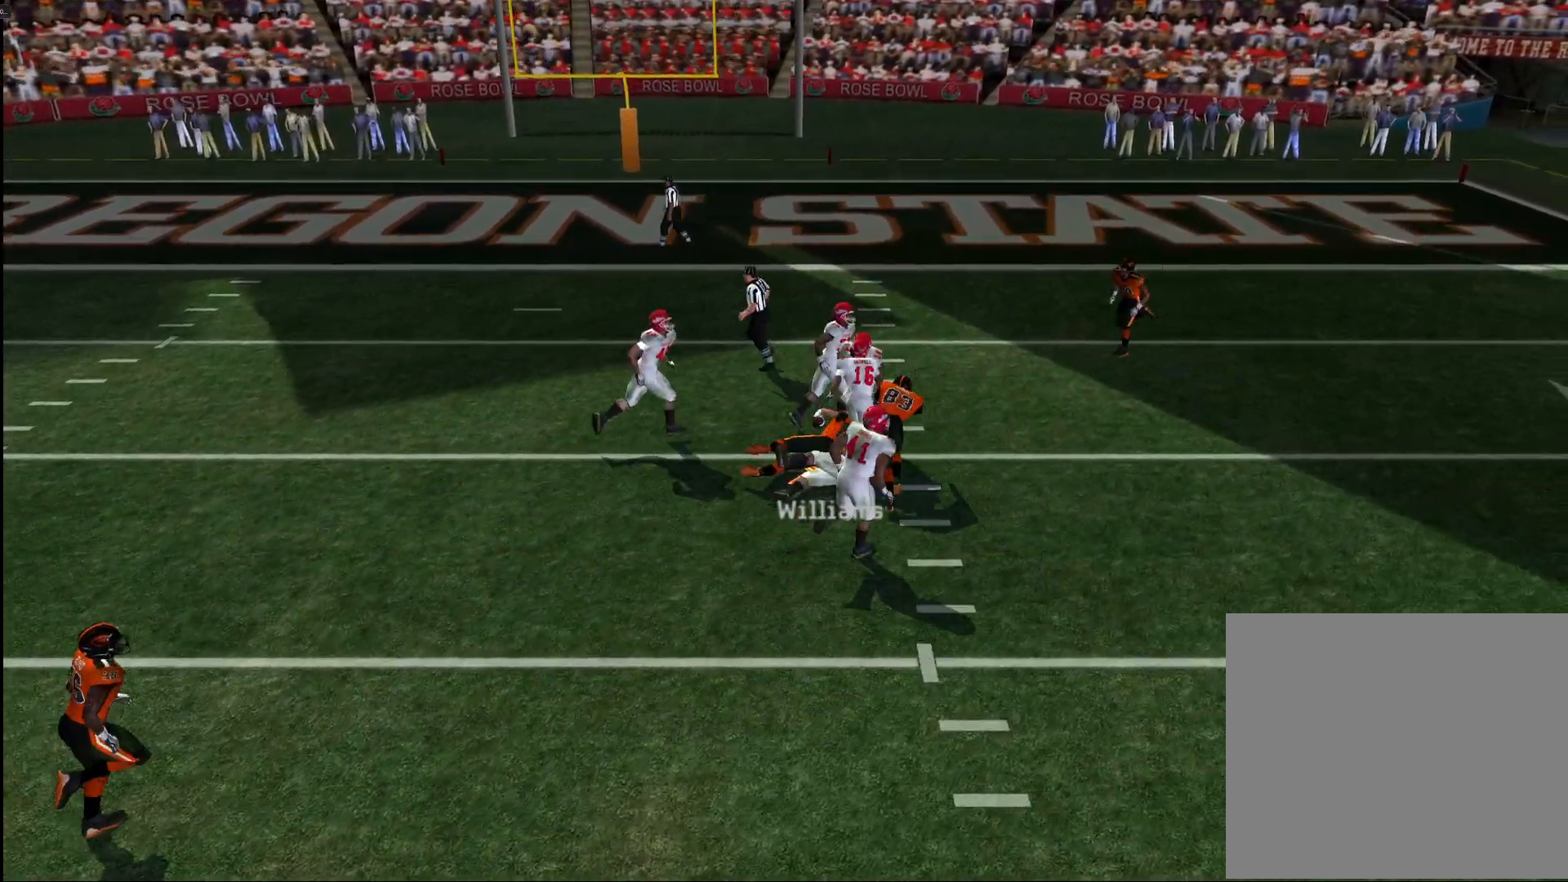
{"buttons": [], "left_stick": "center", "right_stick": "center", "events": [[100, "left_stick", "center"]]}
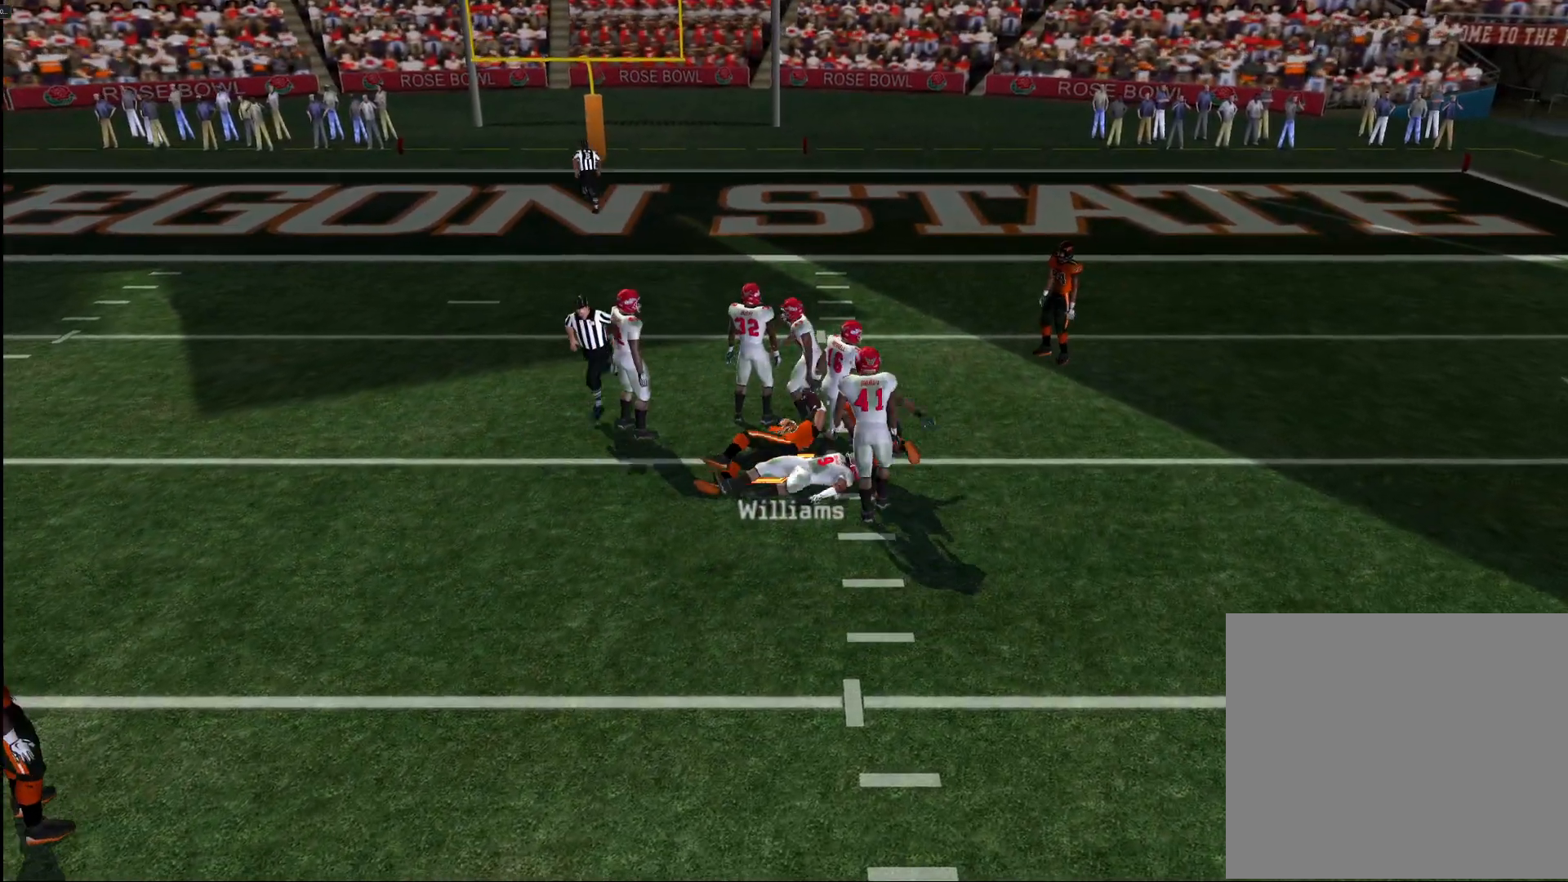
{"buttons": [], "left_stick": "center", "right_stick": "center", "events": []}
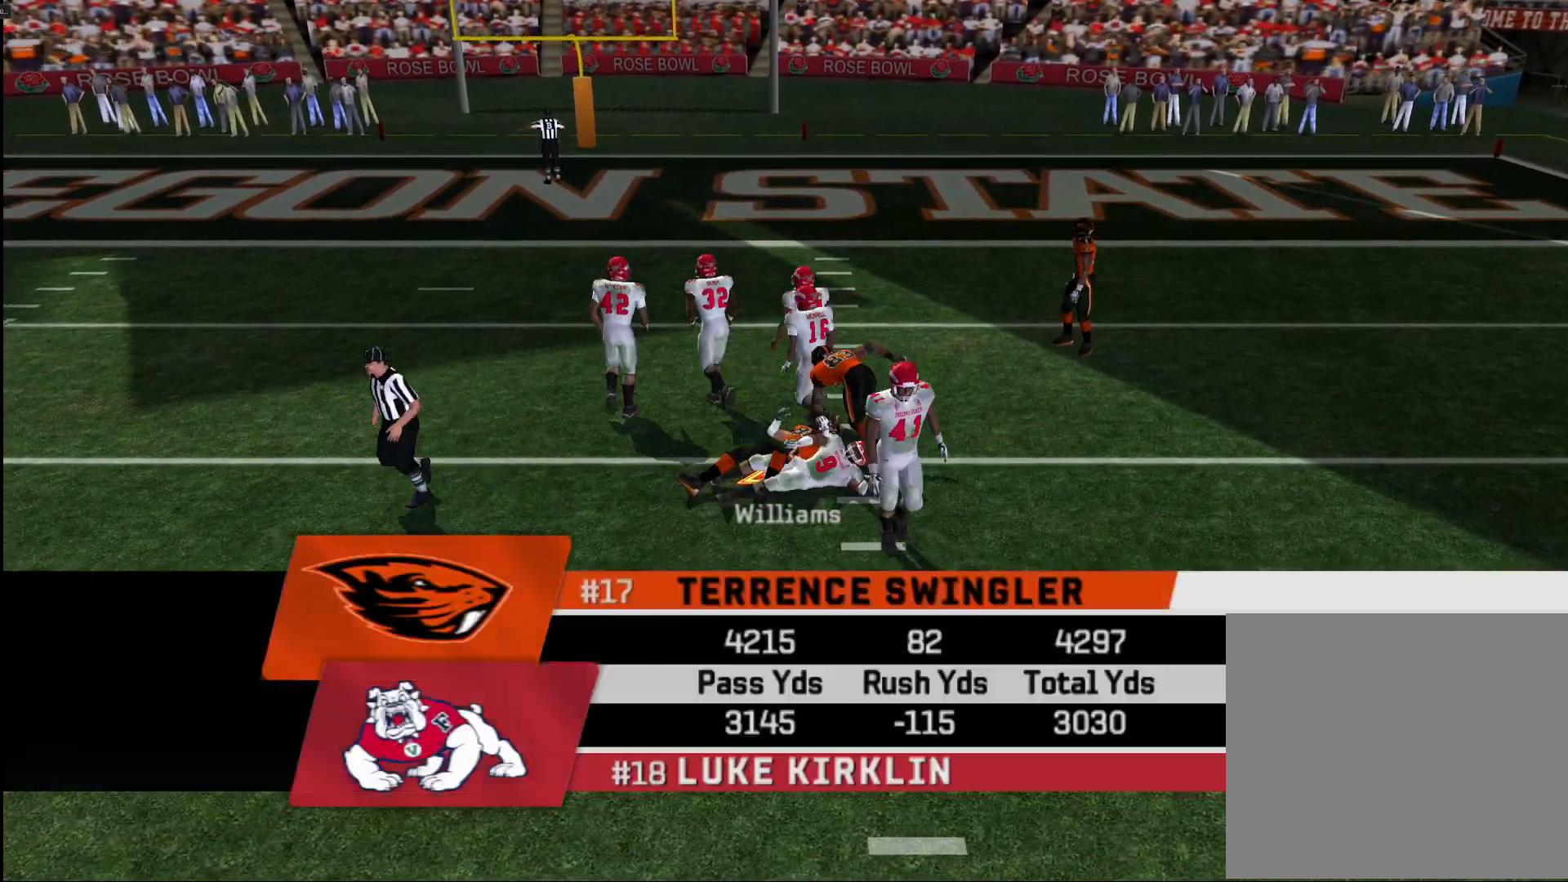
{"buttons": [], "left_stick": "center", "right_stick": "center", "events": [[217, "CROSS", "down"], [283, "CROSS", "up"]]}
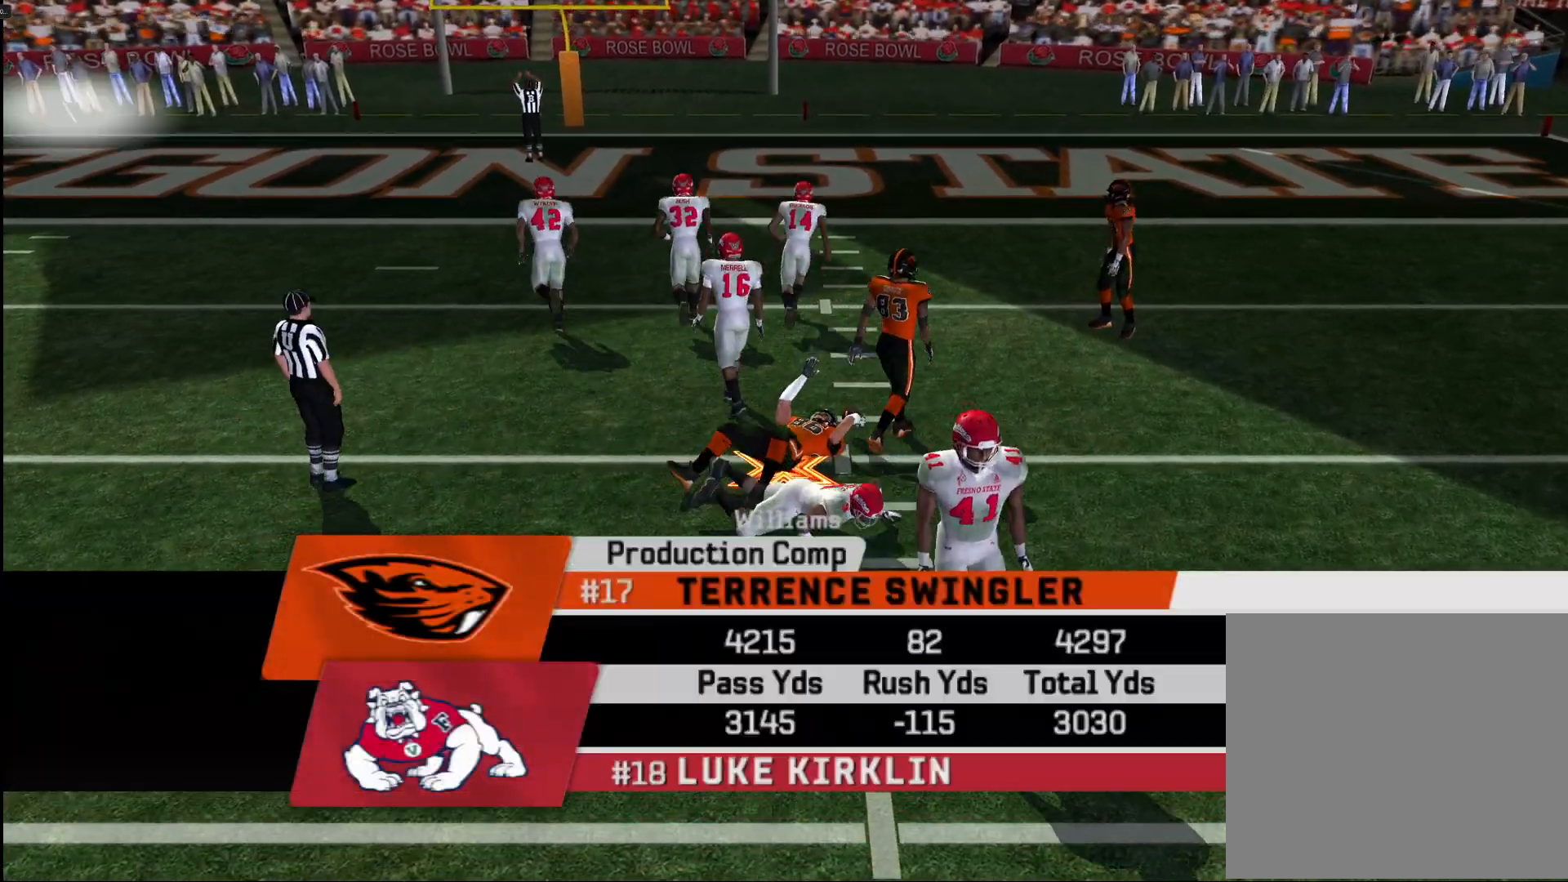
{"buttons": [], "left_stick": "center", "right_stick": "center", "events": [[217, "CROSS", "down"], [283, "CROSS", "up"], [350, "CROSS", "down"], [467, "CROSS", "up"]]}